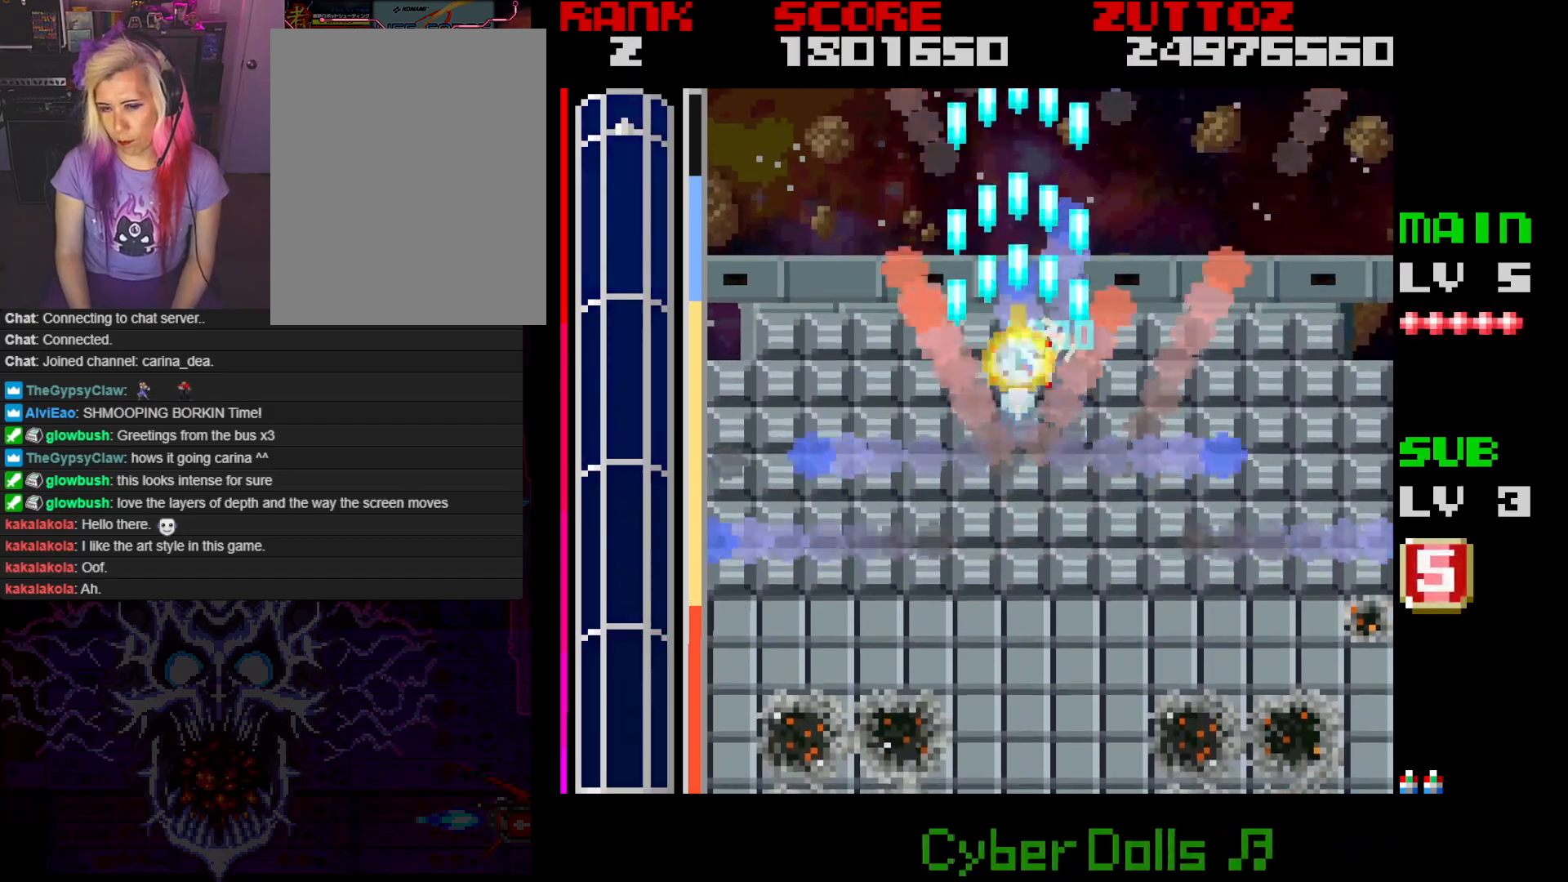
Gameplay with a controller; each line is a JSON object with the inputs held at the frame after it. "events" lists button and stick changes between this image and that frame as [ms after this image, input, new state], when the widget could be followed in between. Not read: L3 R3.
{"buttons": ["A", "DPAD_DOWN"], "events": [[17, "DPAD_UP", "up"], [217, "DPAD_DOWN", "down"], [233, "DPAD_RIGHT", "down"], [300, "DPAD_RIGHT", "up"]]}
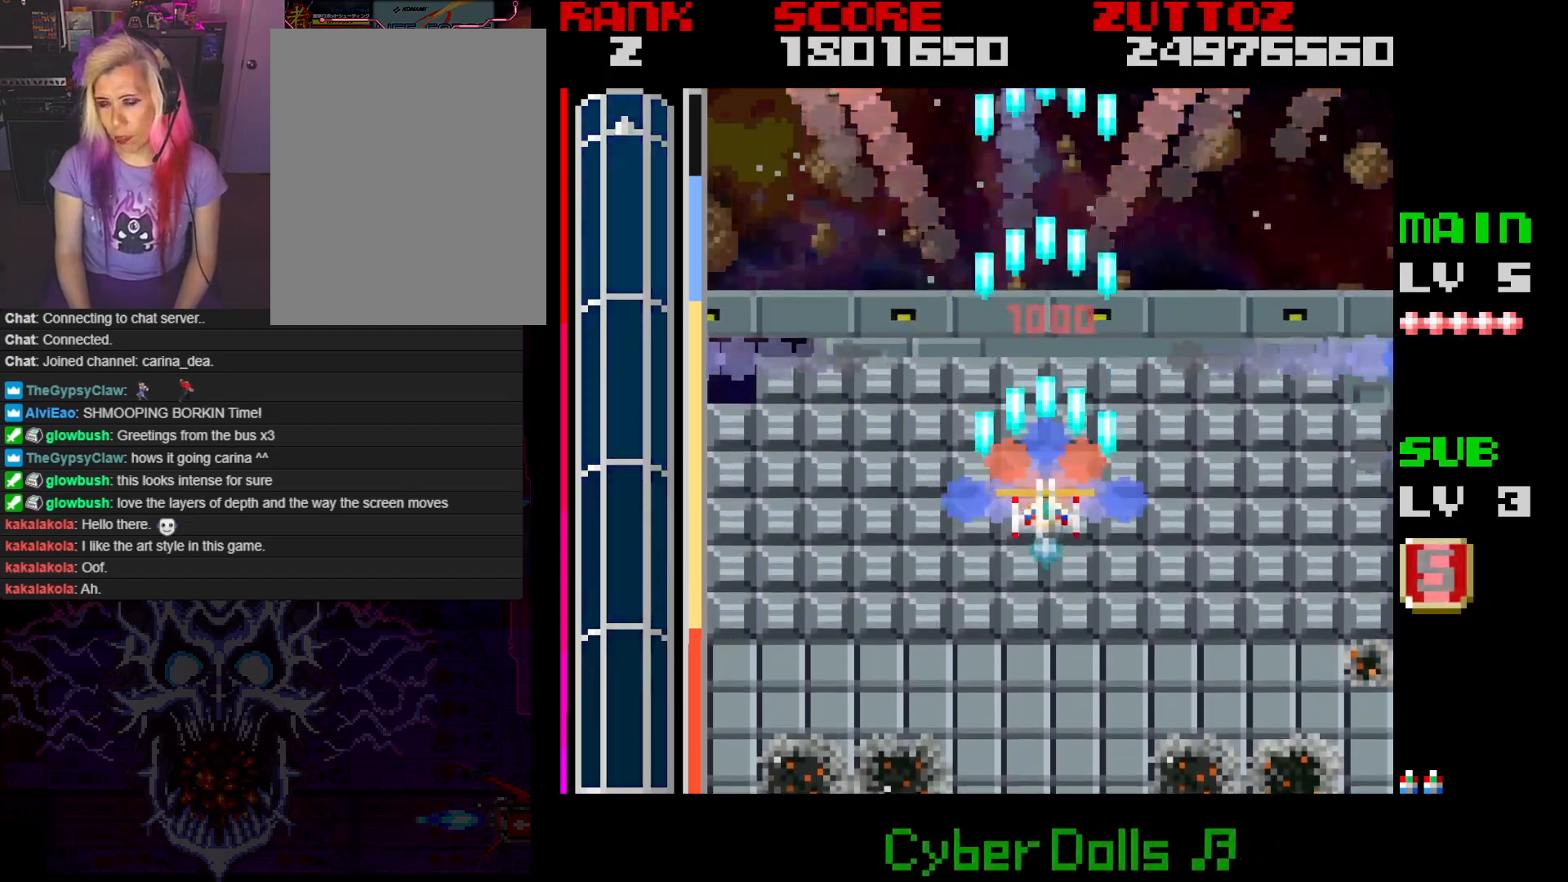
{"buttons": ["A"], "events": [[100, "DPAD_DOWN", "up"]]}
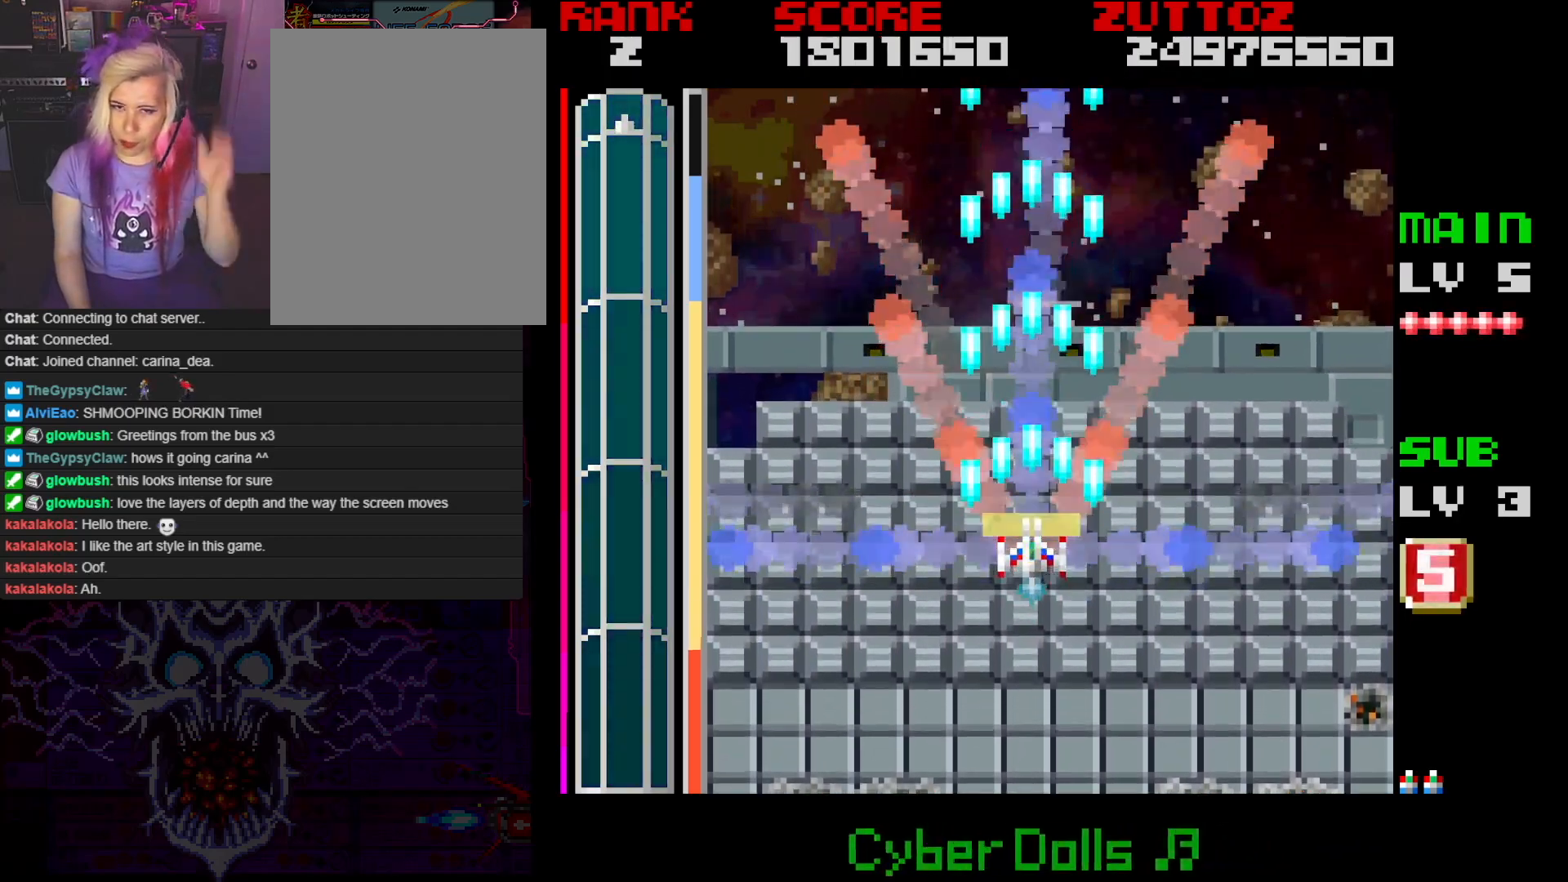
{"buttons": ["A"], "events": []}
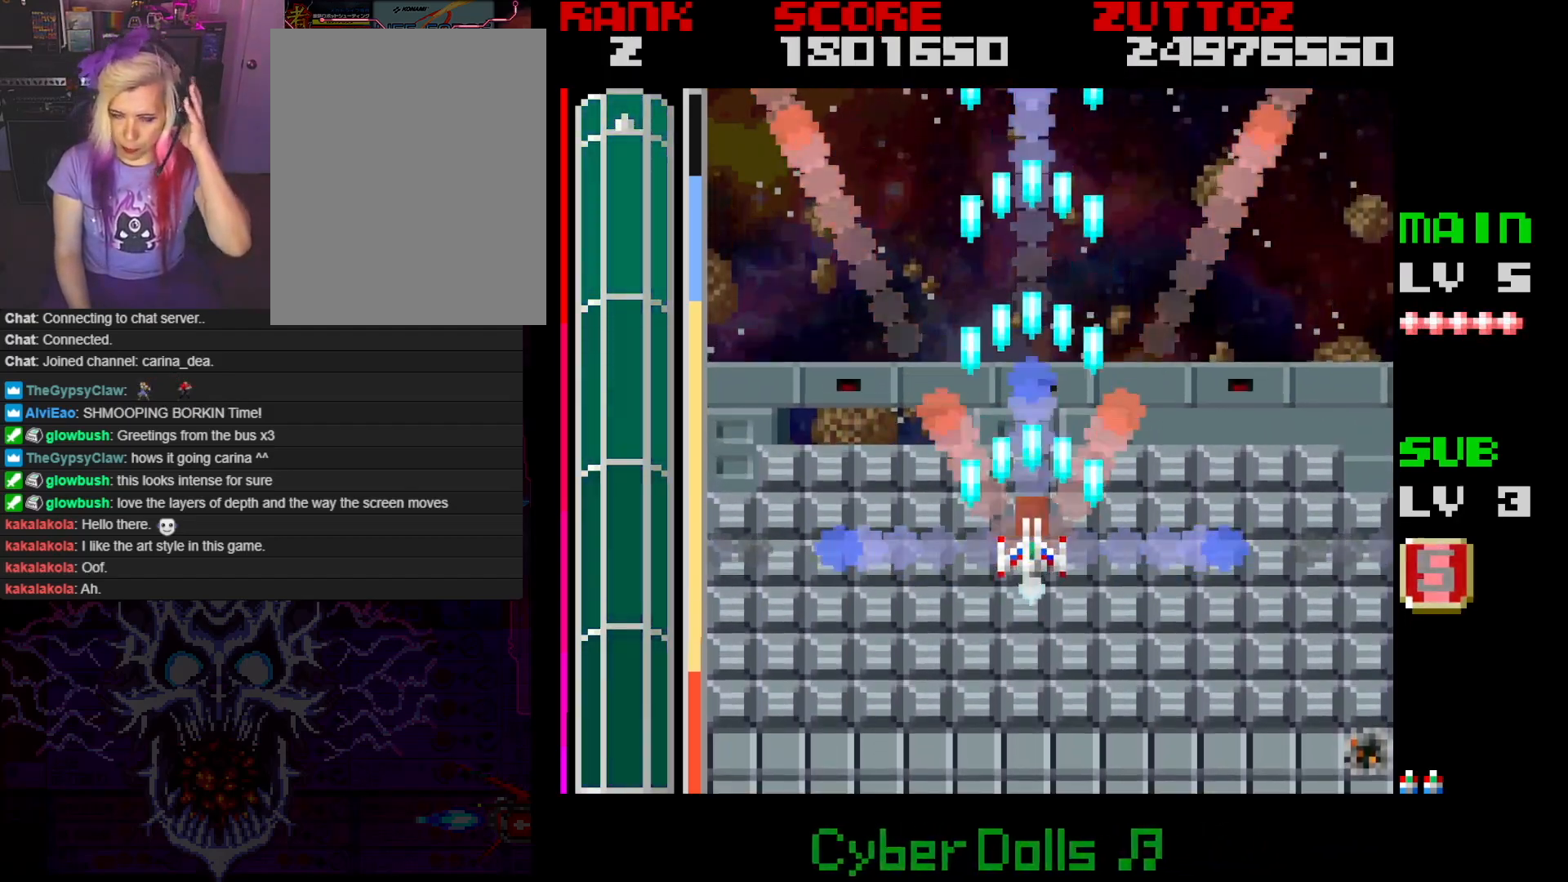
{"buttons": ["A"], "events": []}
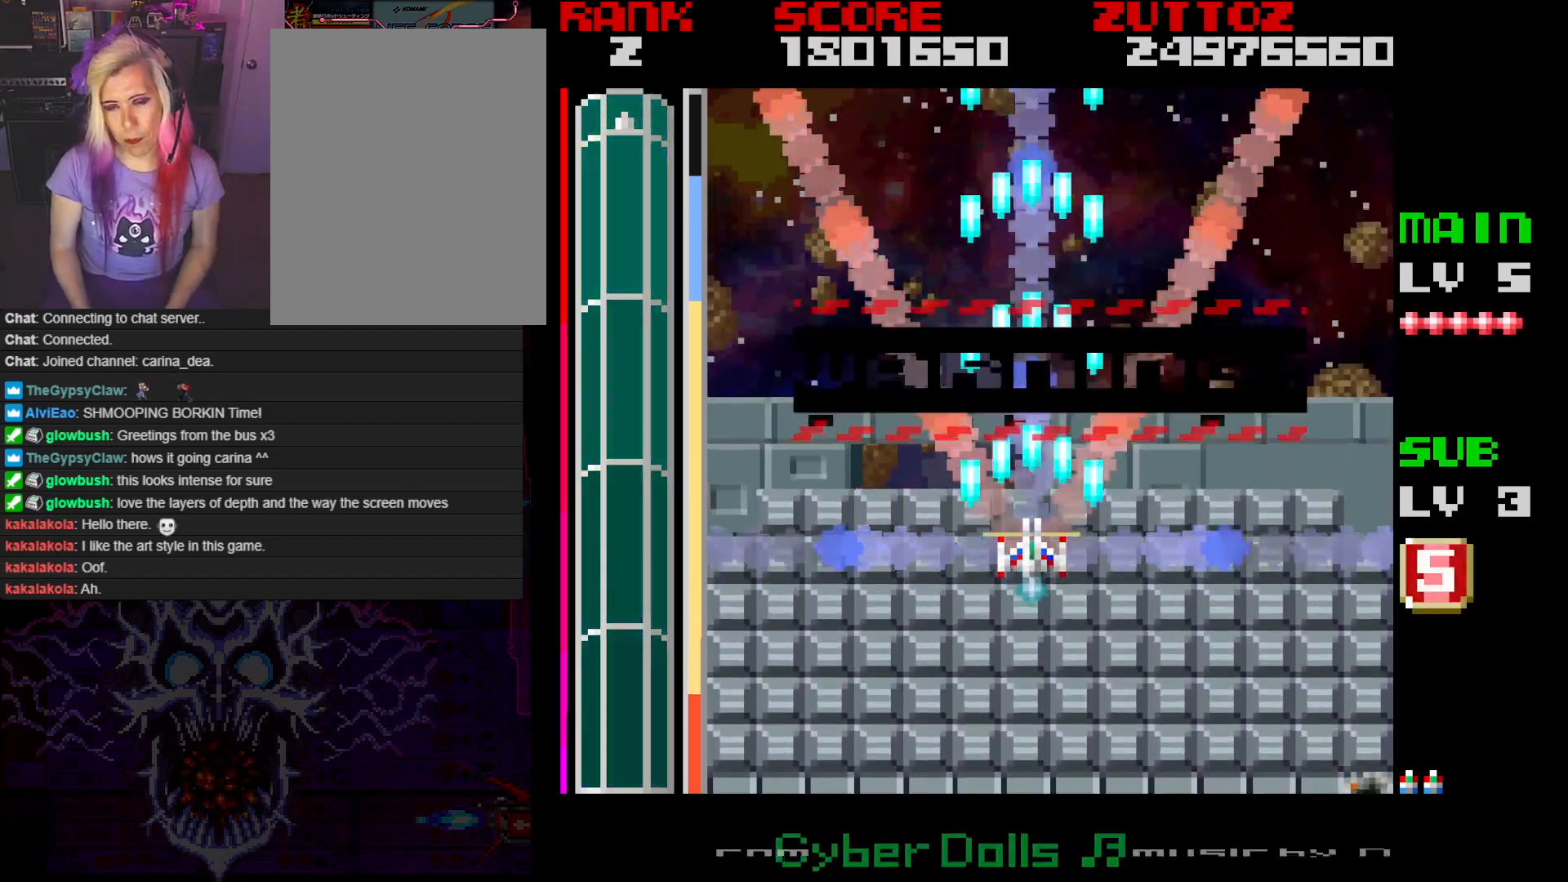
{"buttons": ["A"], "events": []}
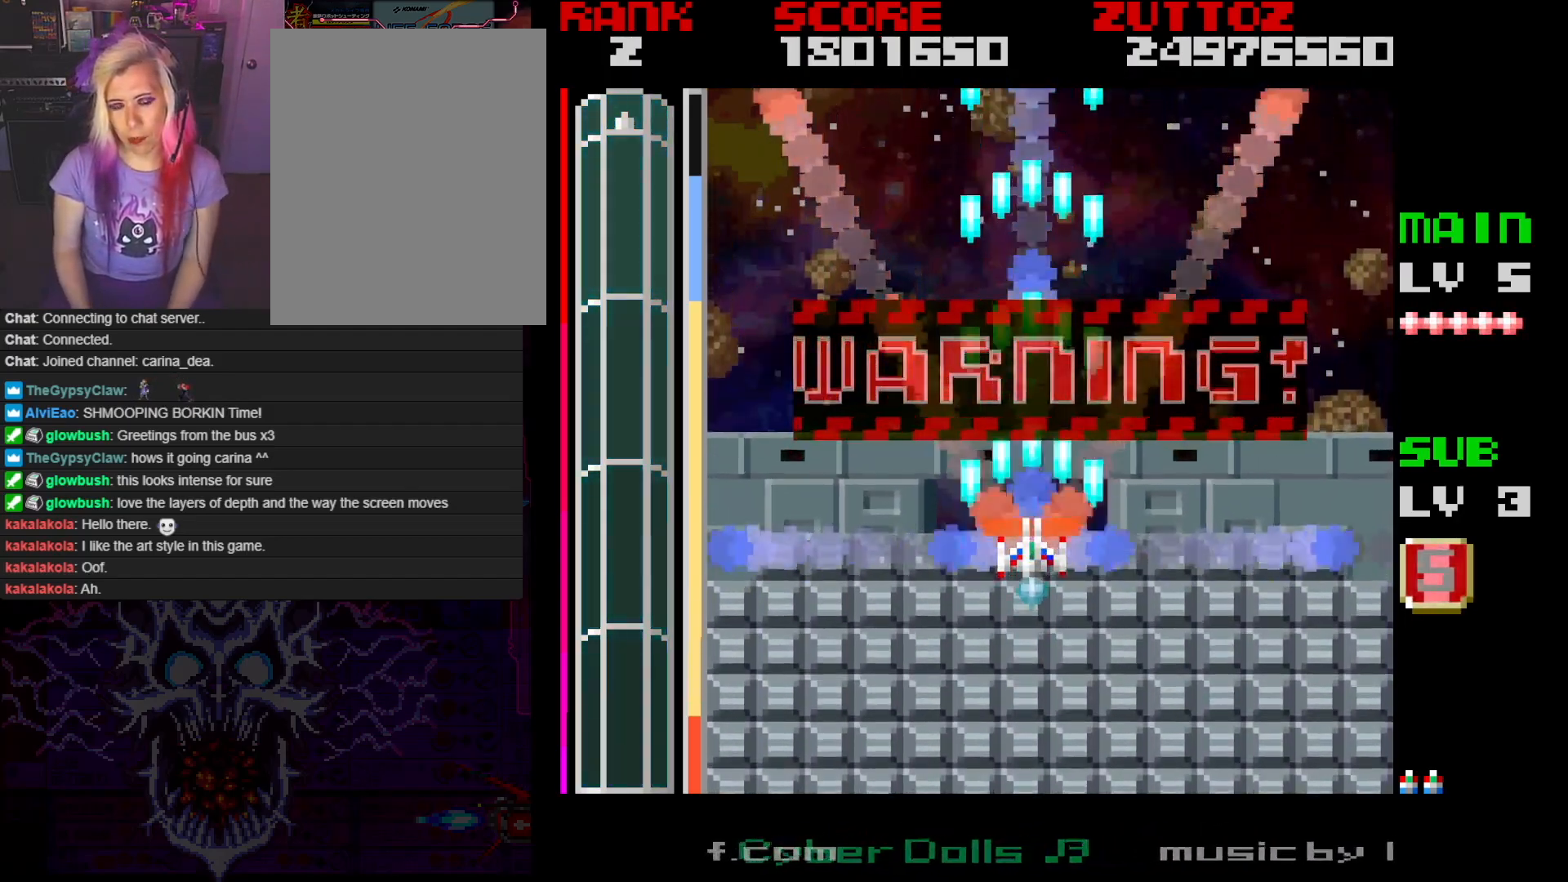
{"buttons": ["A"], "events": []}
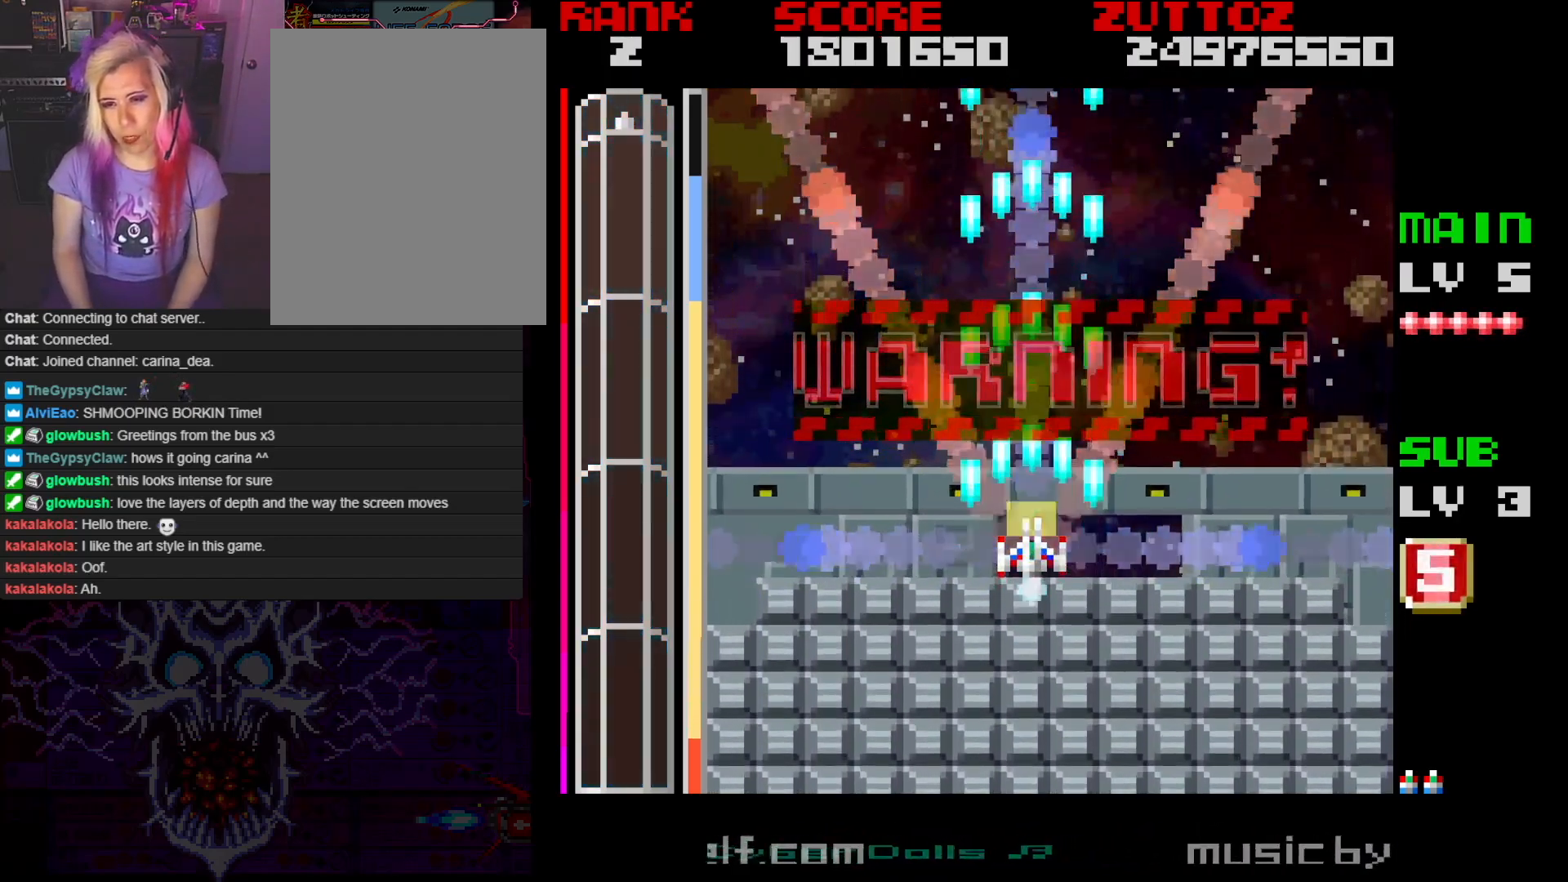
{"buttons": ["A"], "events": []}
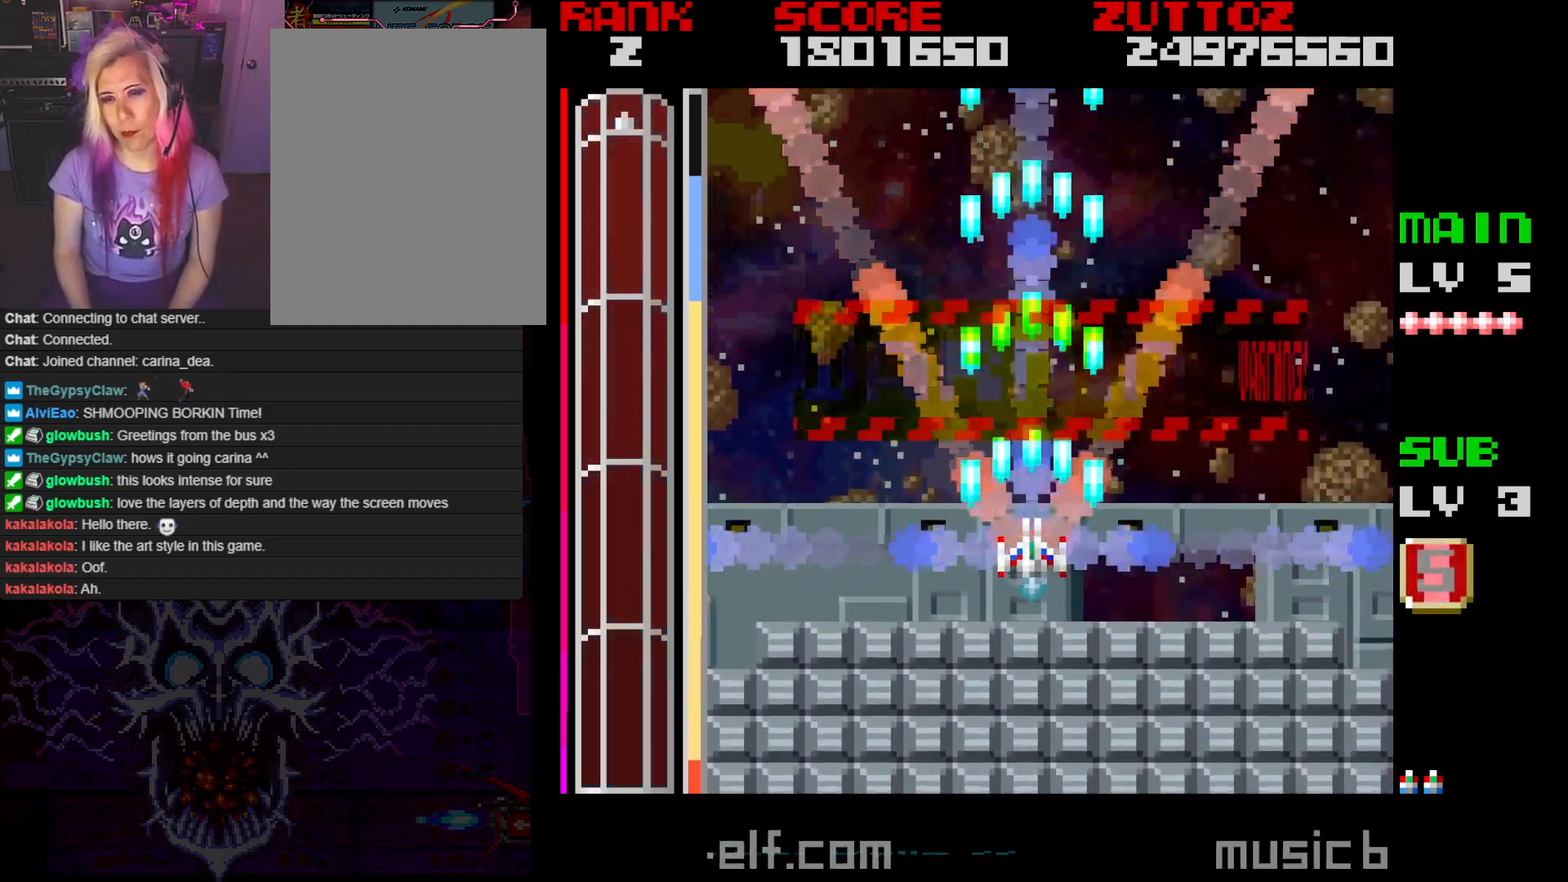
{"buttons": ["A"], "events": []}
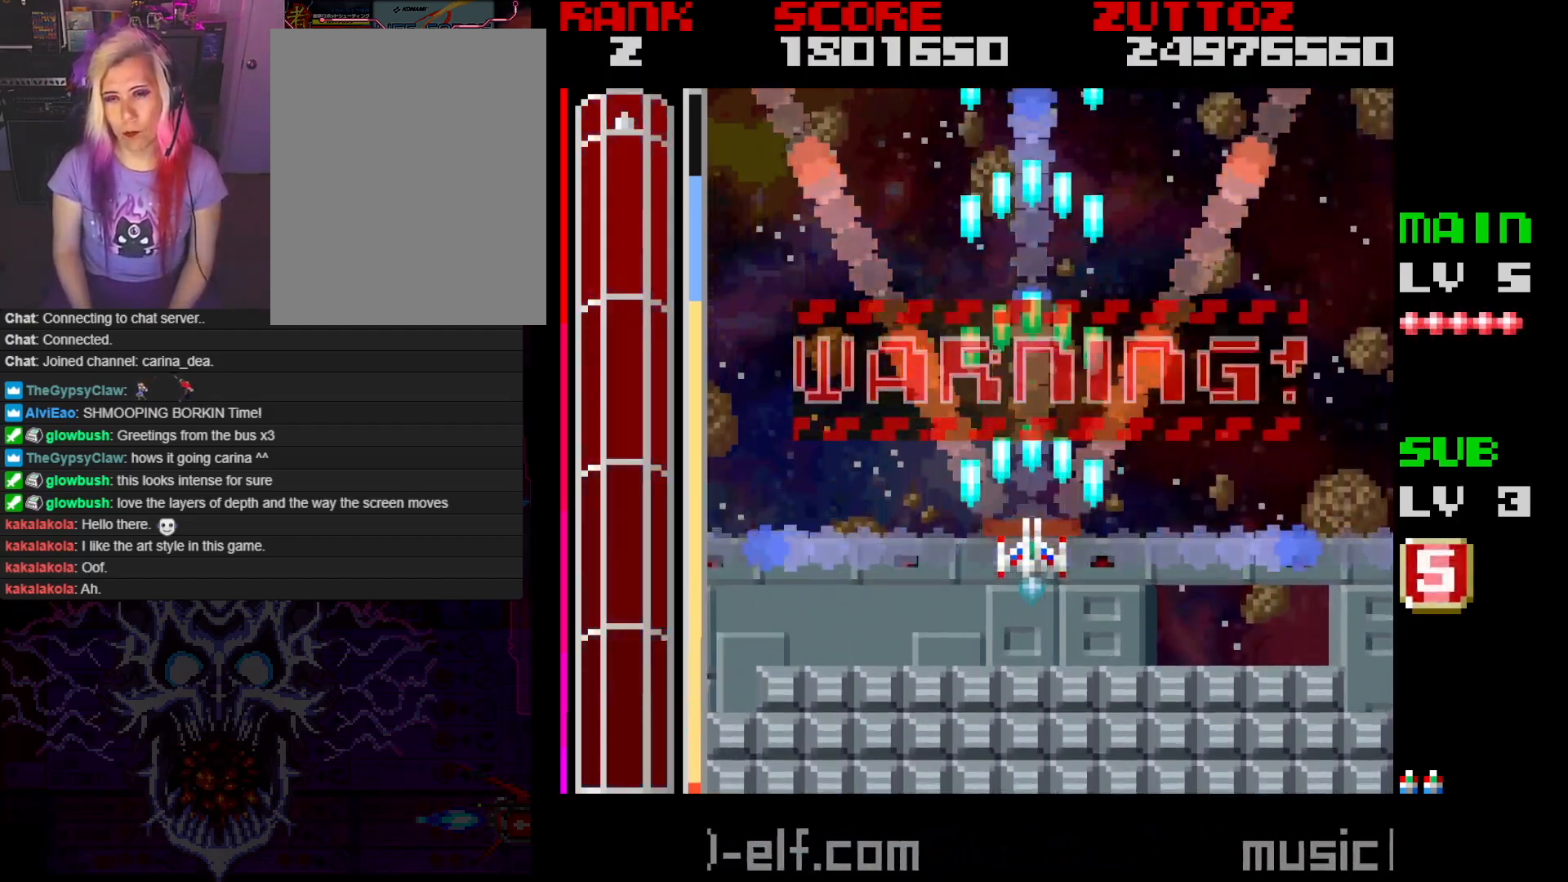
{"buttons": ["A"], "events": [[183, "DPAD_LEFT", "down"], [400, "DPAD_LEFT", "up"]]}
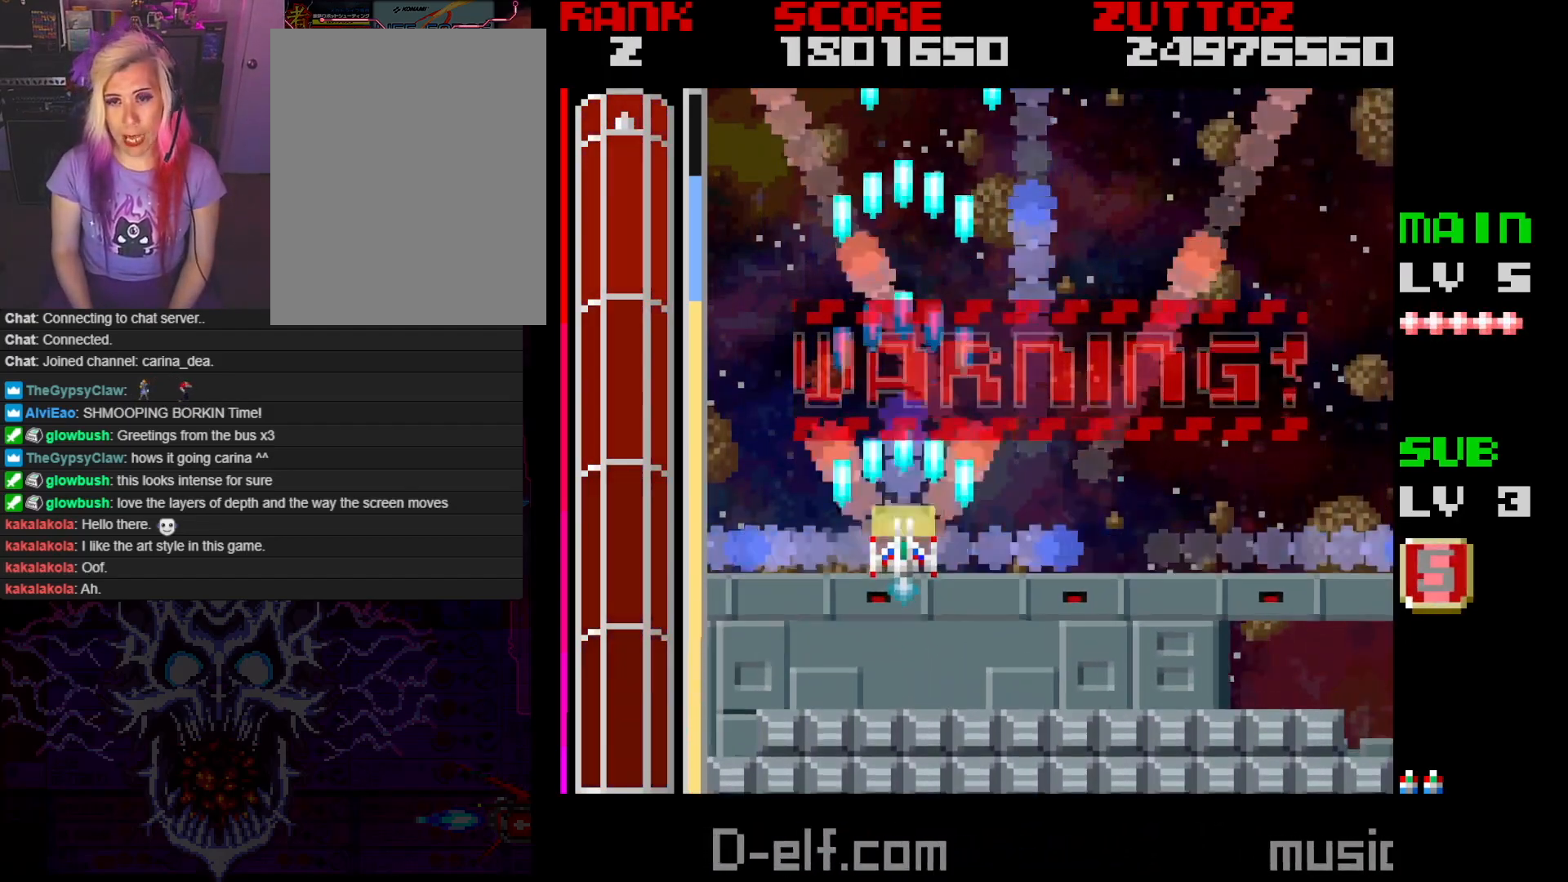
{"buttons": ["A"], "events": [[217, "DPAD_RIGHT", "down"], [417, "DPAD_RIGHT", "up"]]}
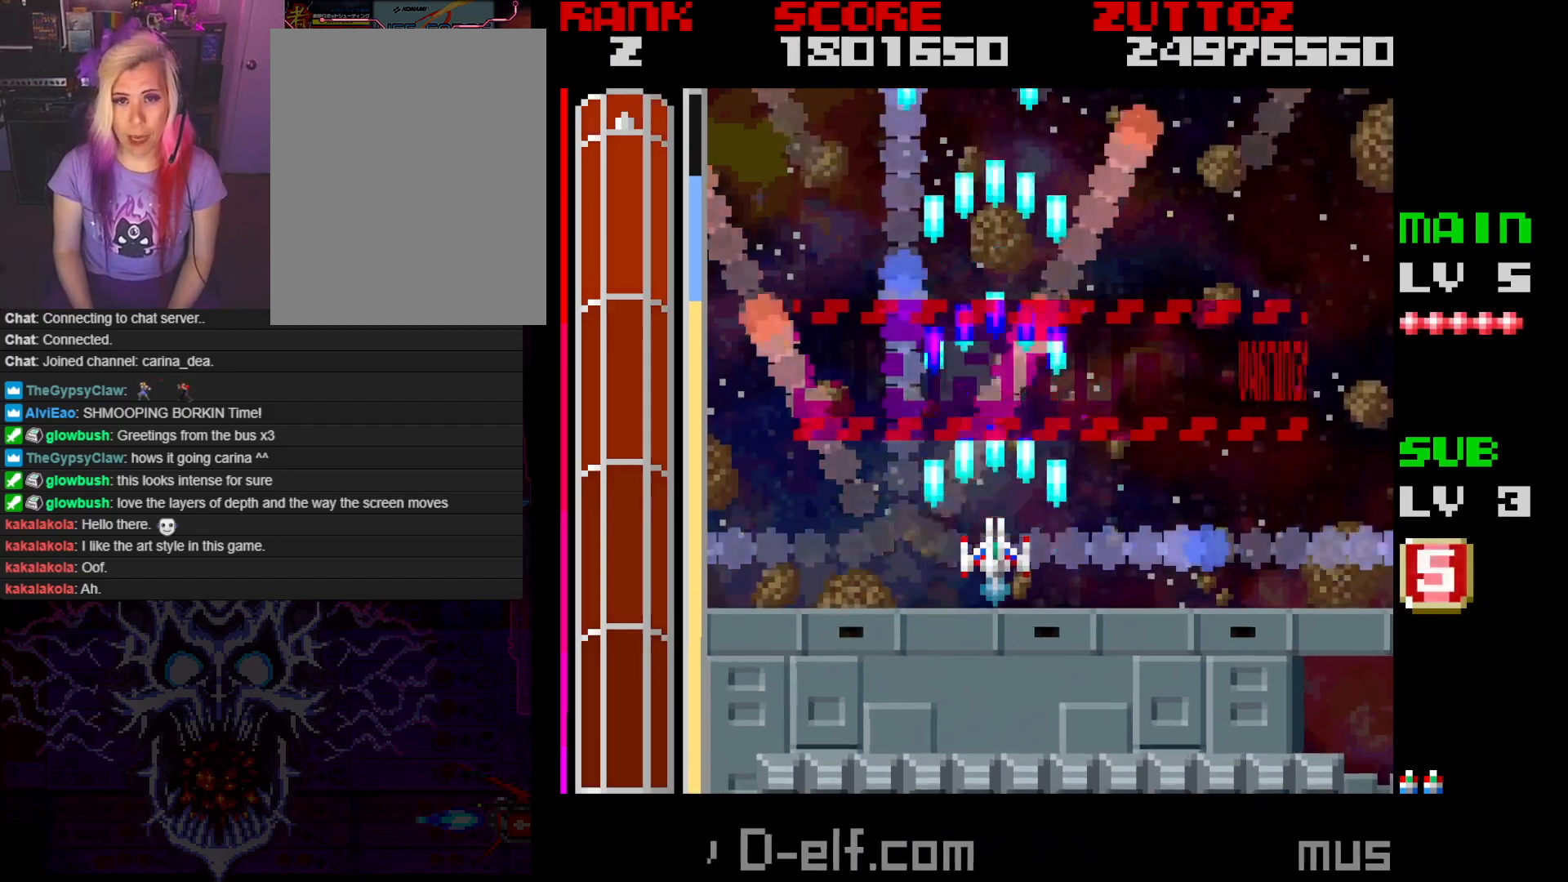
{"buttons": ["A"], "events": []}
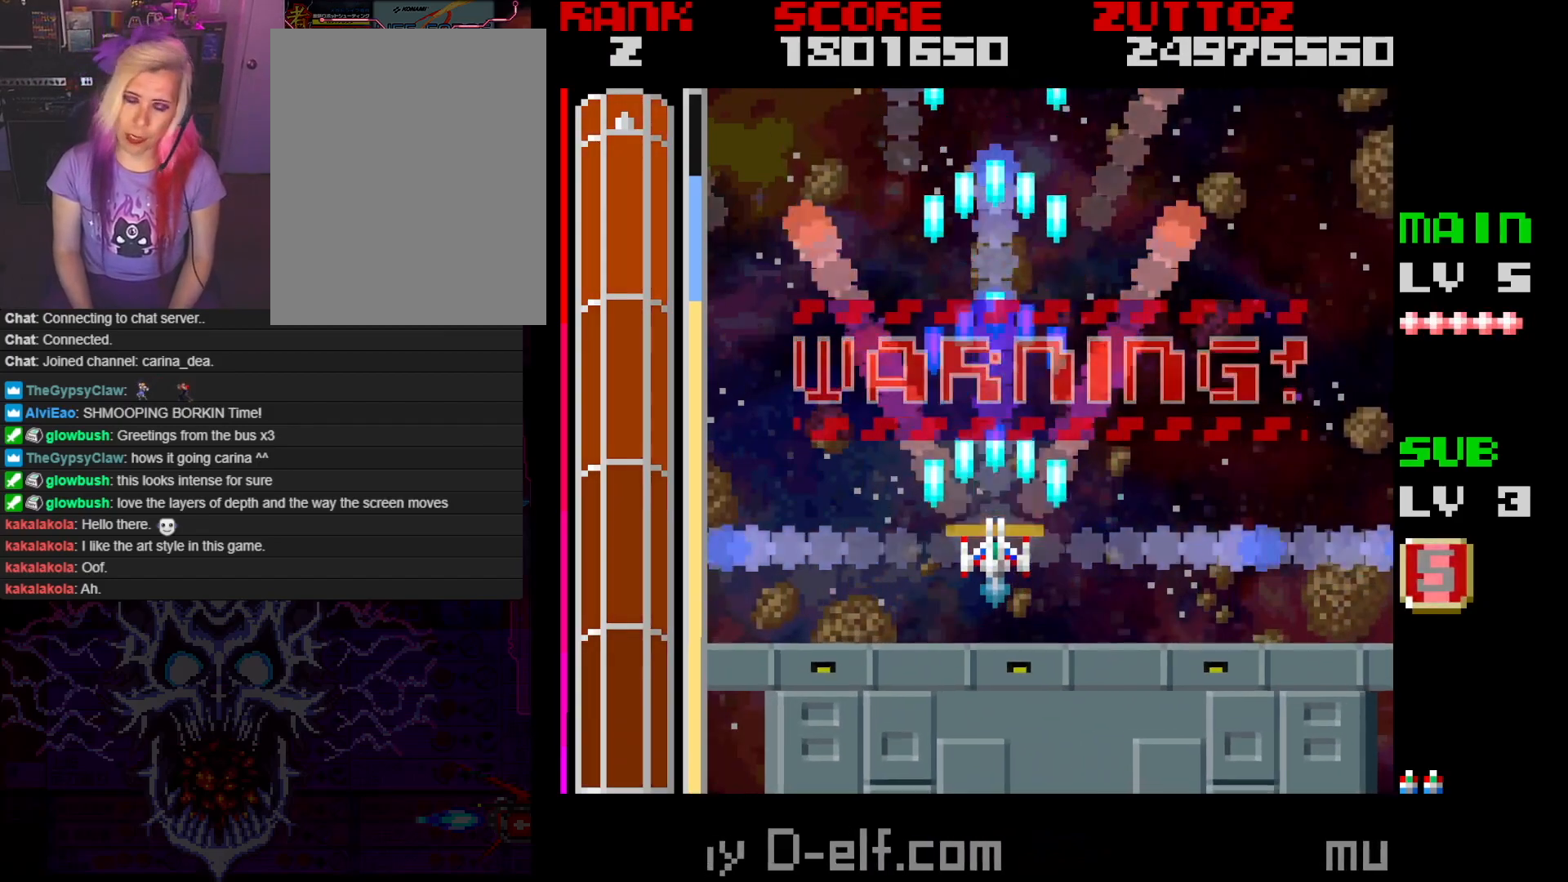
{"buttons": ["A"], "events": []}
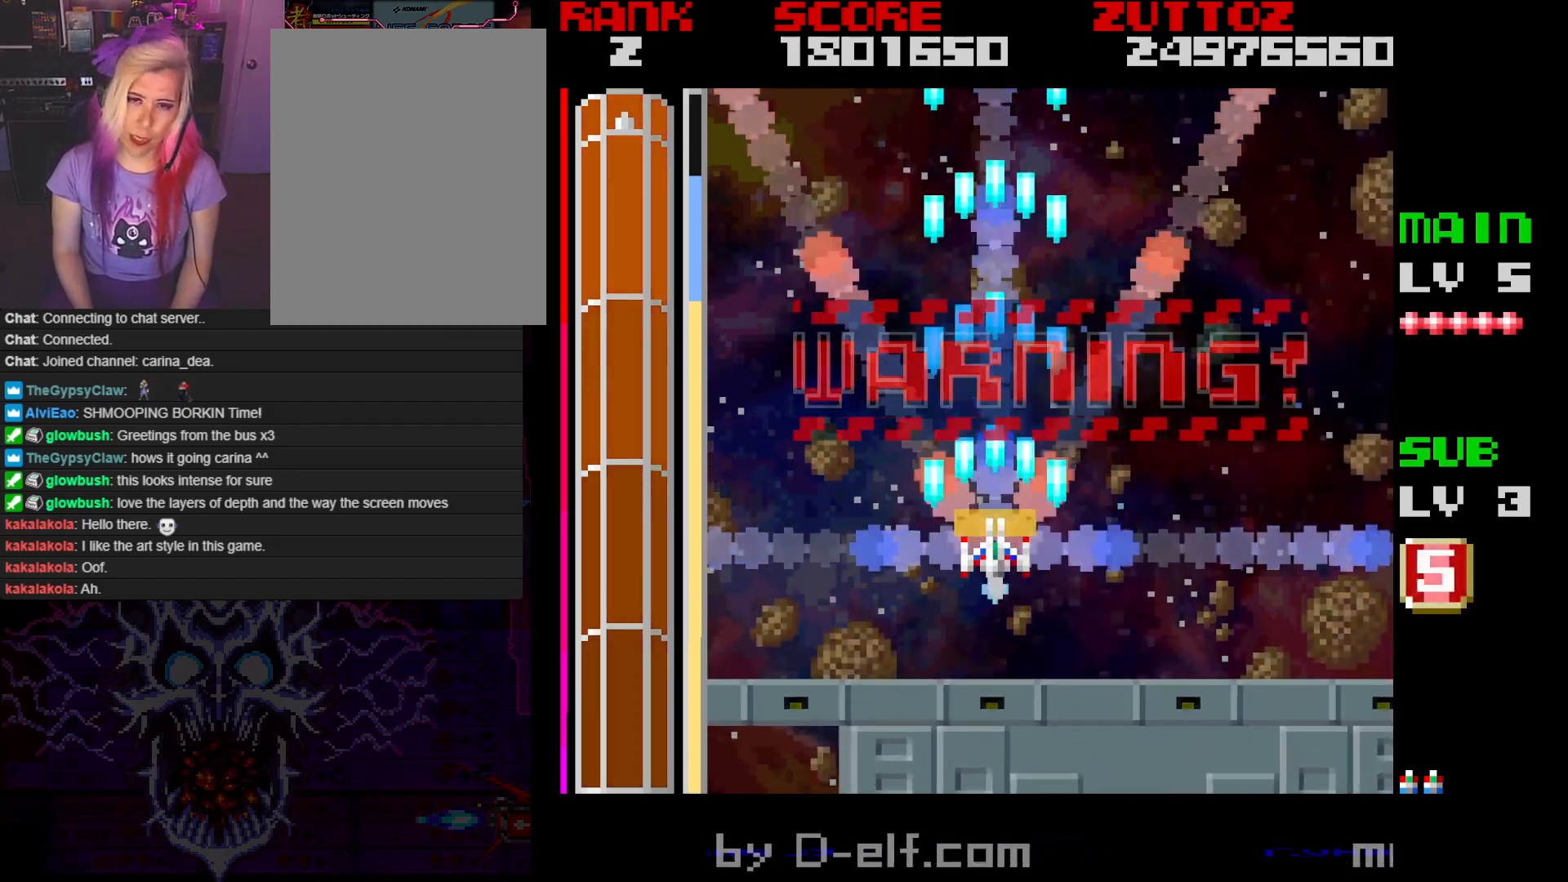
{"buttons": ["A"], "events": []}
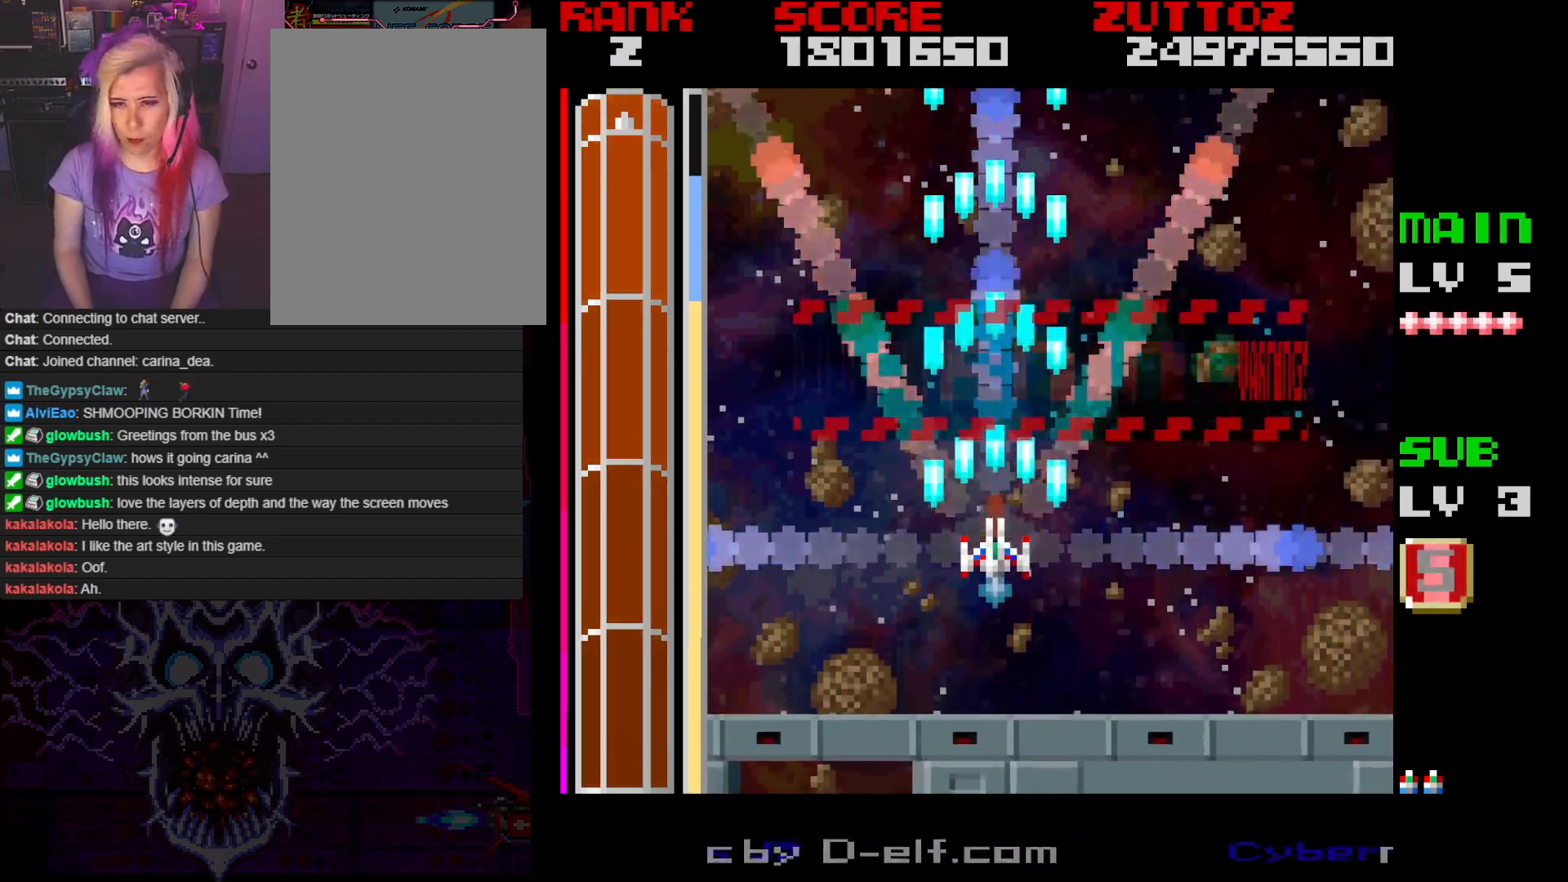
{"buttons": ["A"], "events": []}
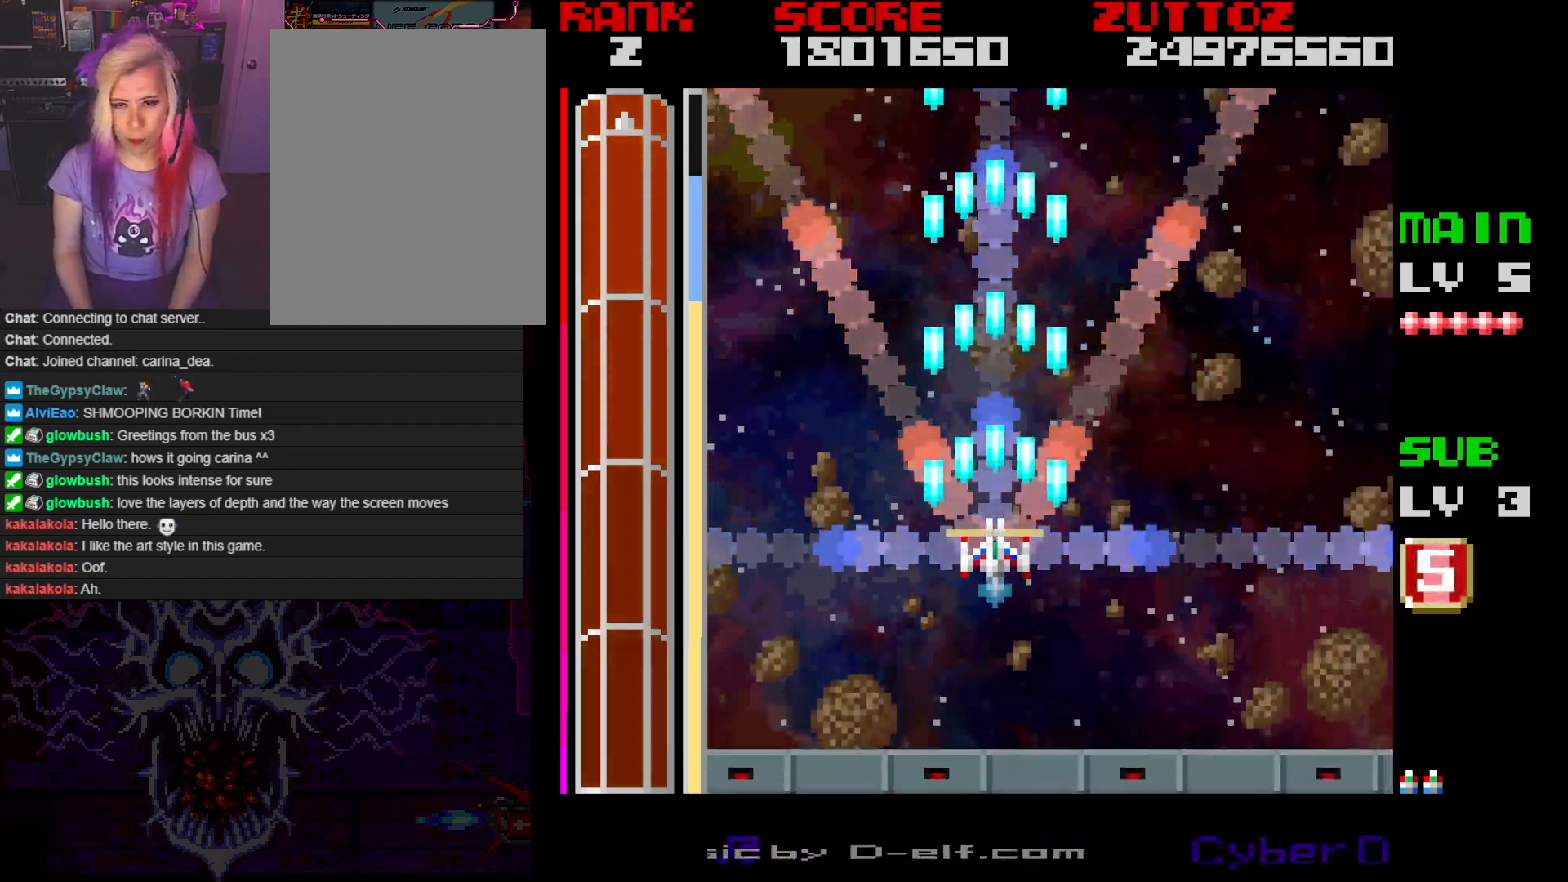
{"buttons": ["A"], "events": []}
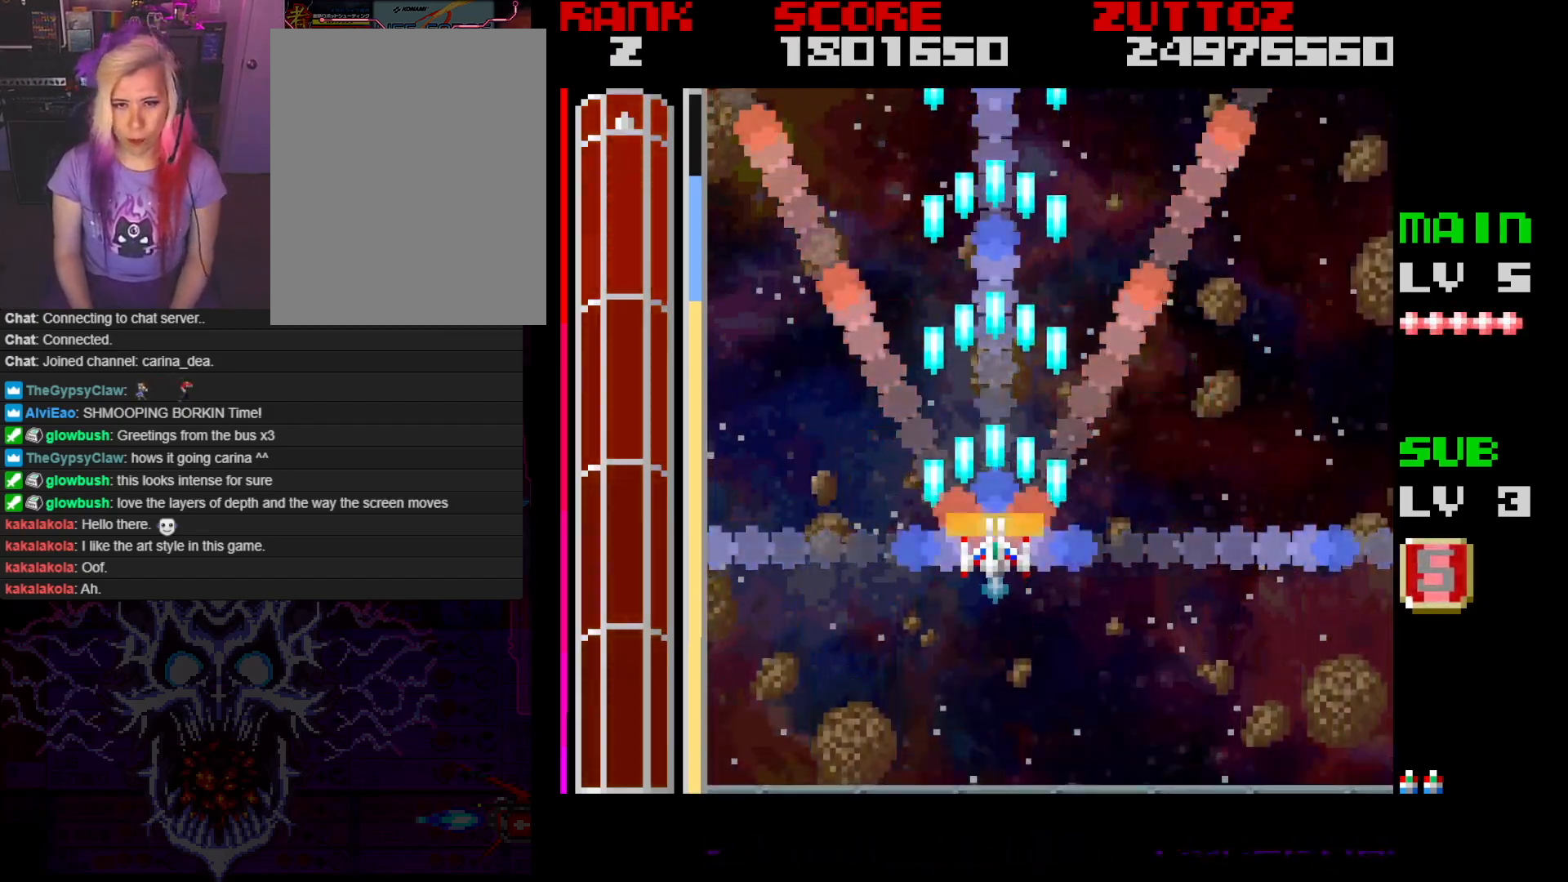
{"buttons": ["A"], "events": []}
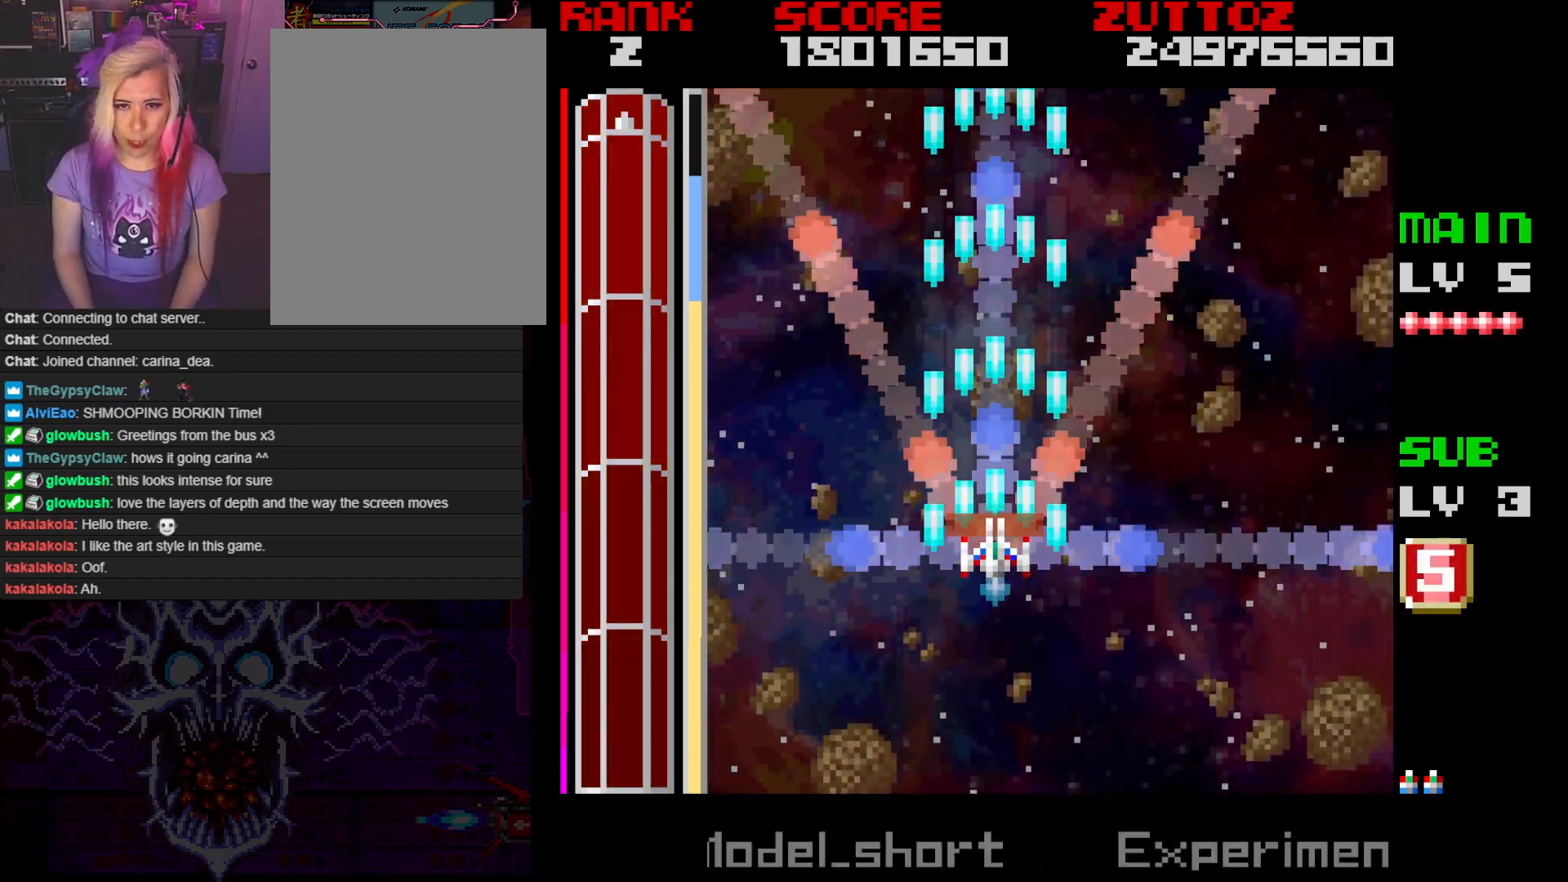
{"buttons": ["A"], "events": []}
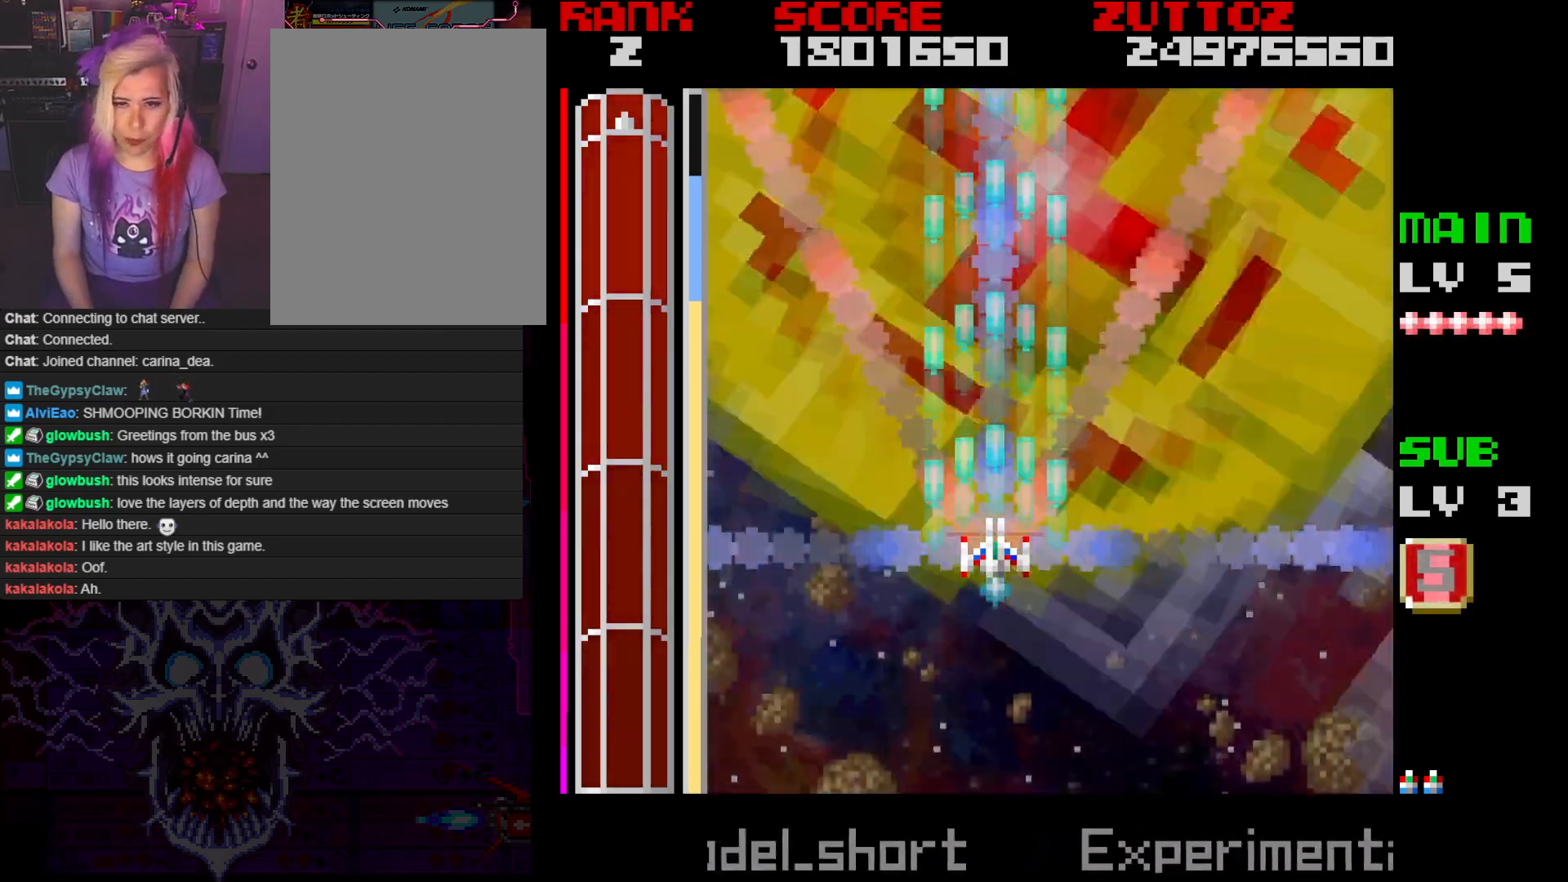
{"buttons": ["A"], "events": [[300, "DPAD_RIGHT", "down"], [317, "DPAD_DOWN", "down"], [433, "DPAD_RIGHT", "up"], [483, "DPAD_DOWN", "up"]]}
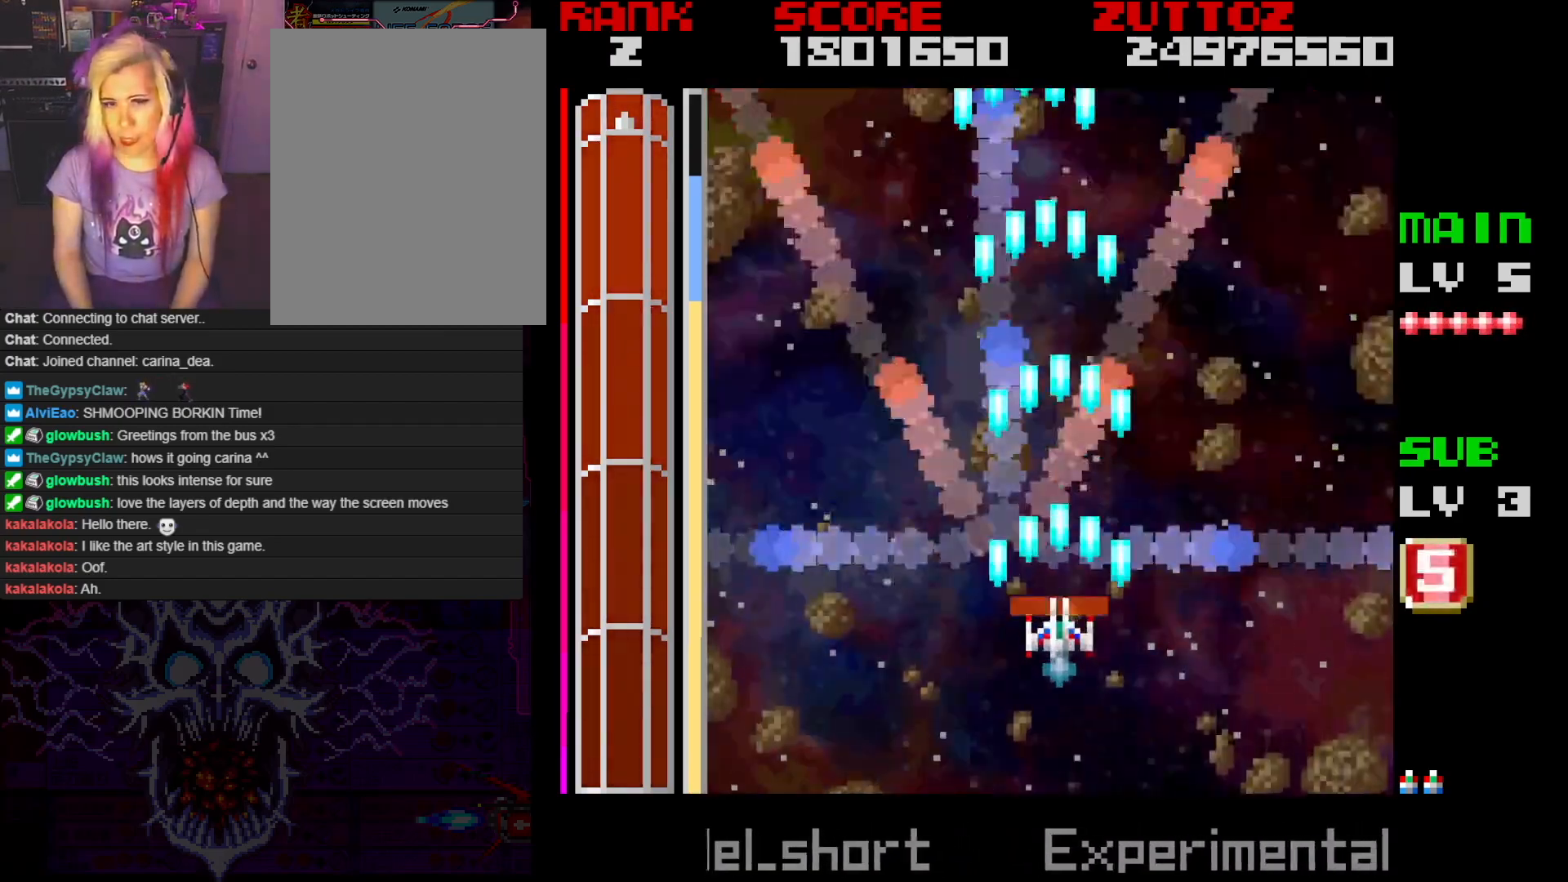
{"buttons": ["A", "DPAD_UP"], "events": [[400, "DPAD_UP", "down"]]}
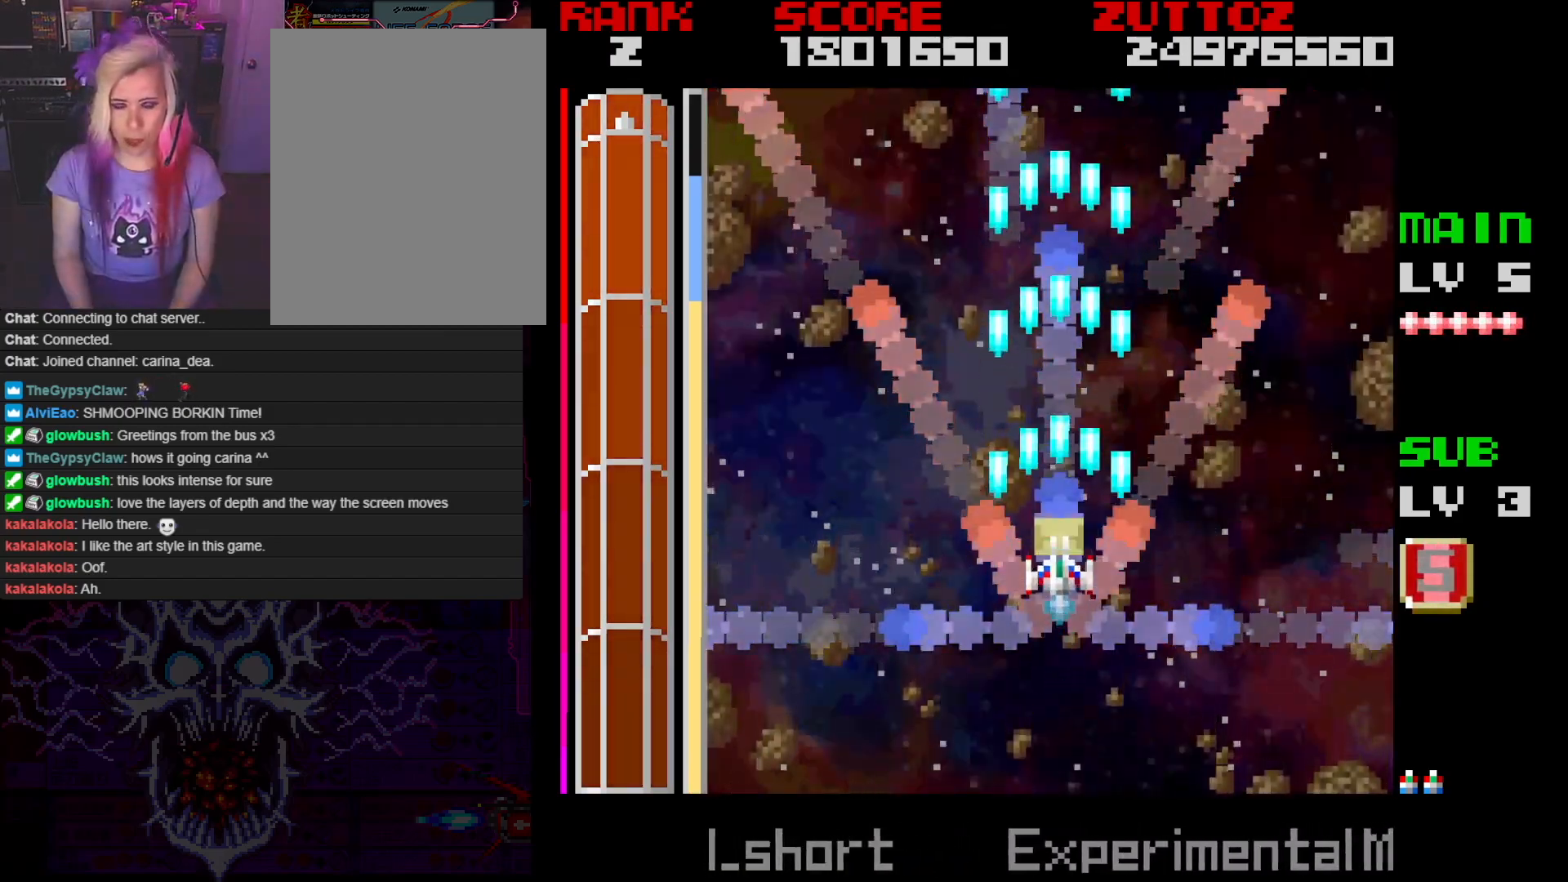
{"buttons": ["A"], "events": [[50, "DPAD_UP", "up"]]}
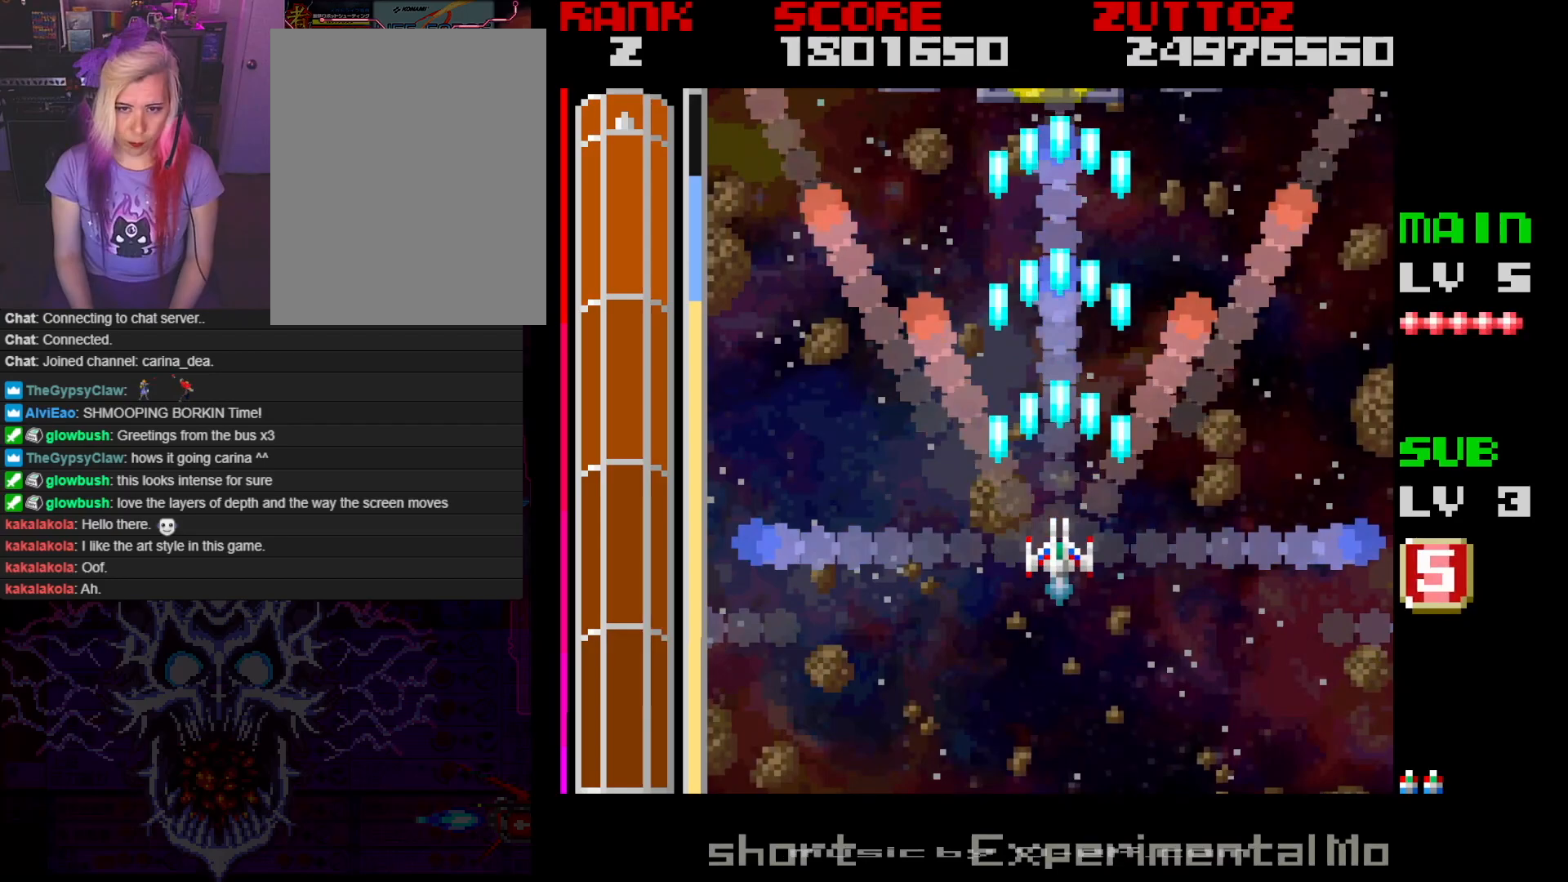
{"buttons": ["A"], "events": []}
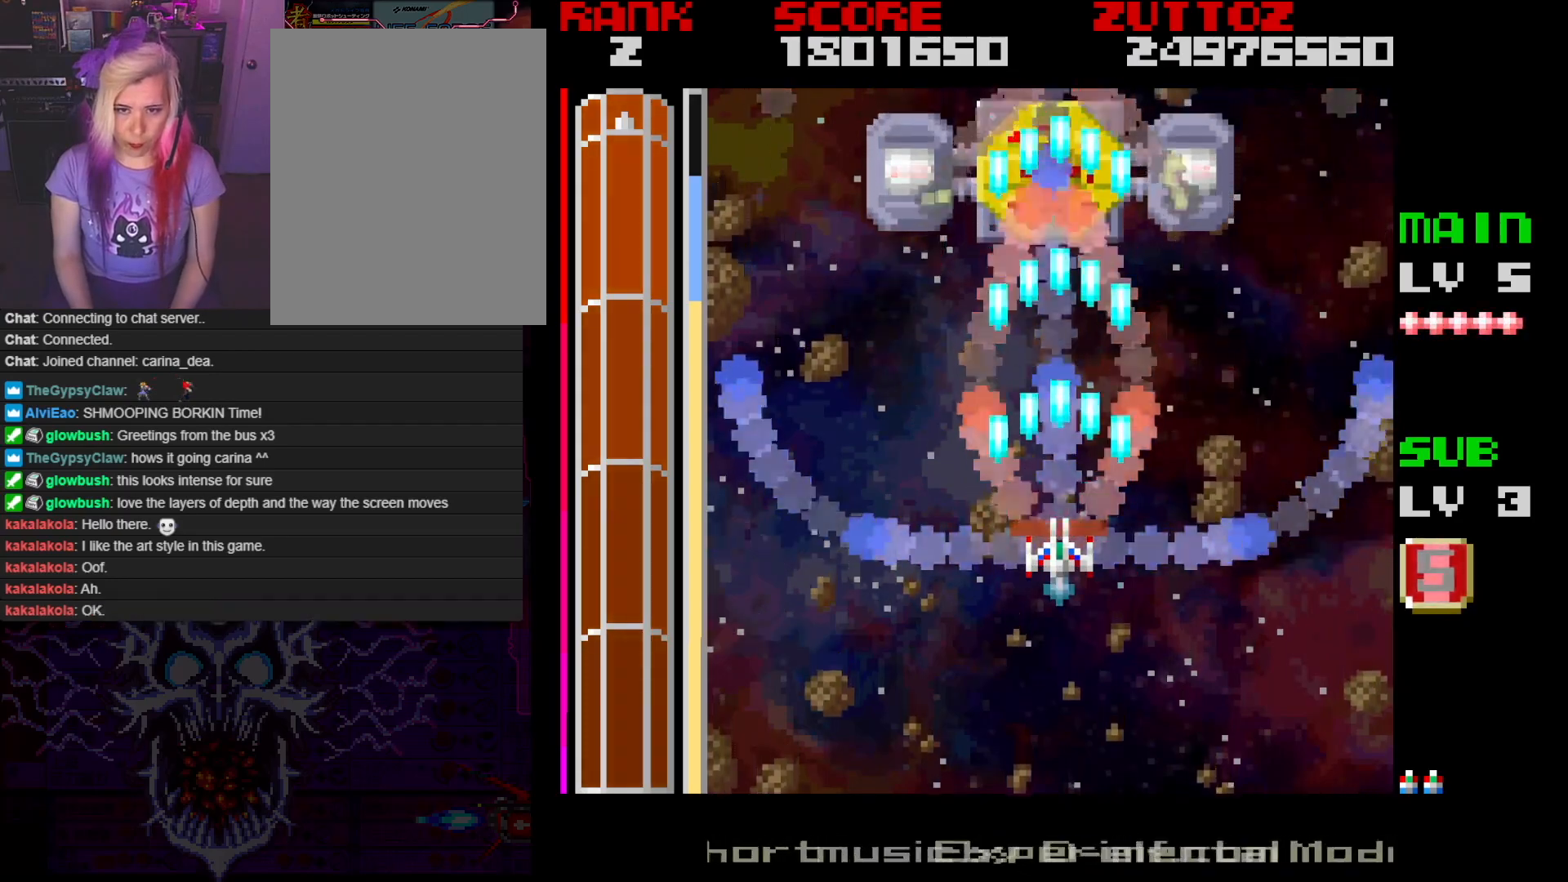
{"buttons": ["A", "DPAD_DOWN"], "events": [[467, "DPAD_DOWN", "down"]]}
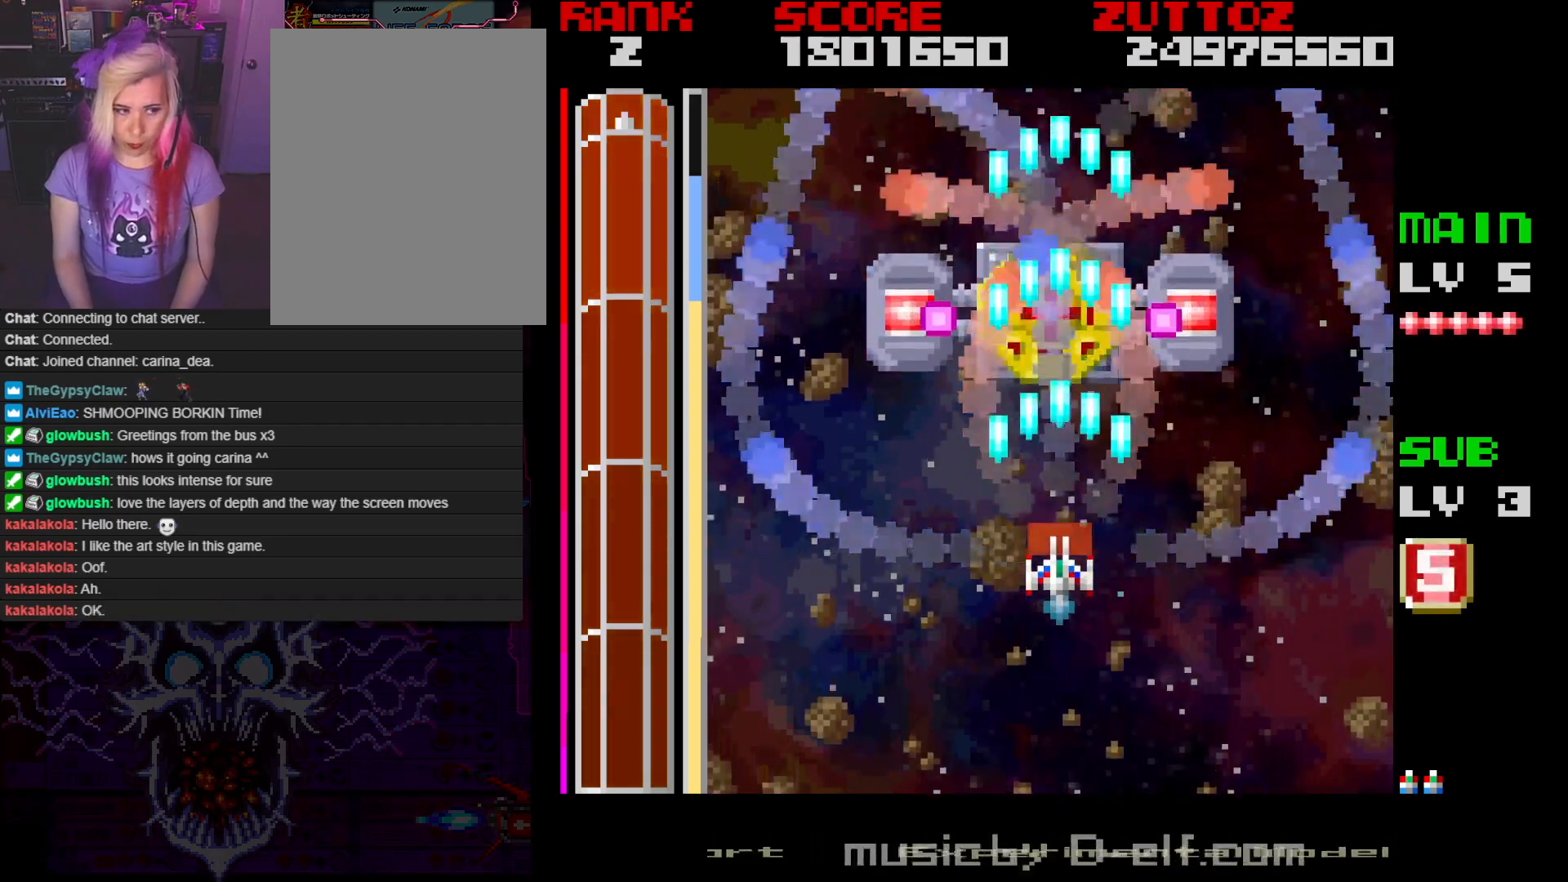
{"buttons": ["A"], "events": [[50, "DPAD_DOWN", "up"], [250, "DPAD_DOWN", "down"], [350, "DPAD_DOWN", "up"]]}
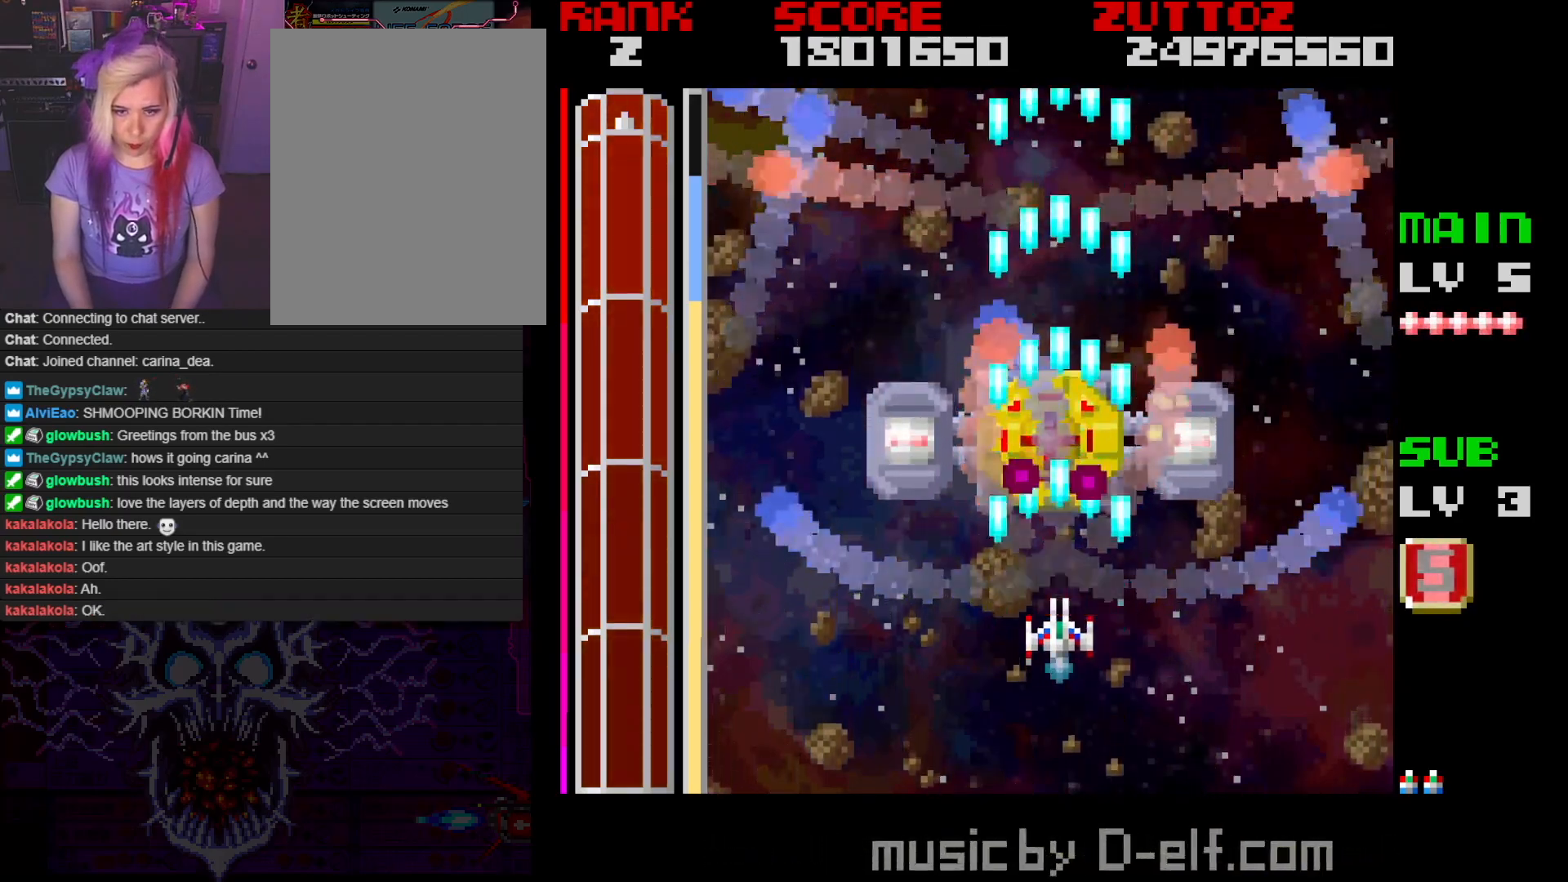
{"buttons": ["A", "DPAD_RIGHT"], "events": [[150, "DPAD_DOWN", "down"], [233, "DPAD_DOWN", "up"], [333, "DPAD_RIGHT", "down"]]}
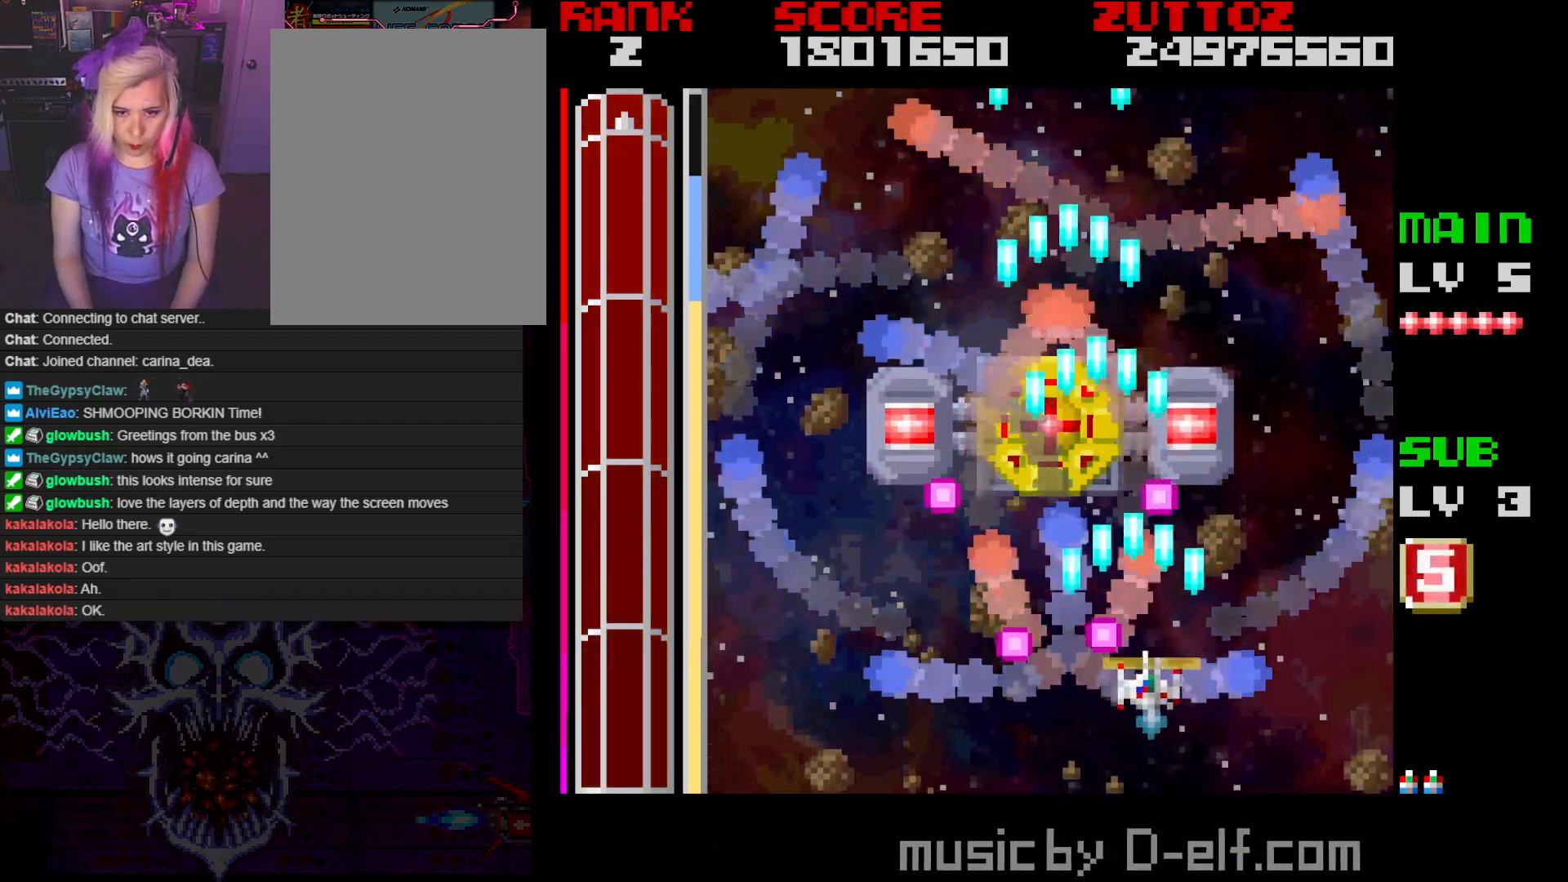
{"buttons": ["A", "DPAD_UP", "DPAD_LEFT"], "events": [[17, "DPAD_UP", "down"], [233, "DPAD_RIGHT", "up"], [300, "DPAD_UP", "up"], [433, "DPAD_LEFT", "down"], [500, "DPAD_UP", "down"]]}
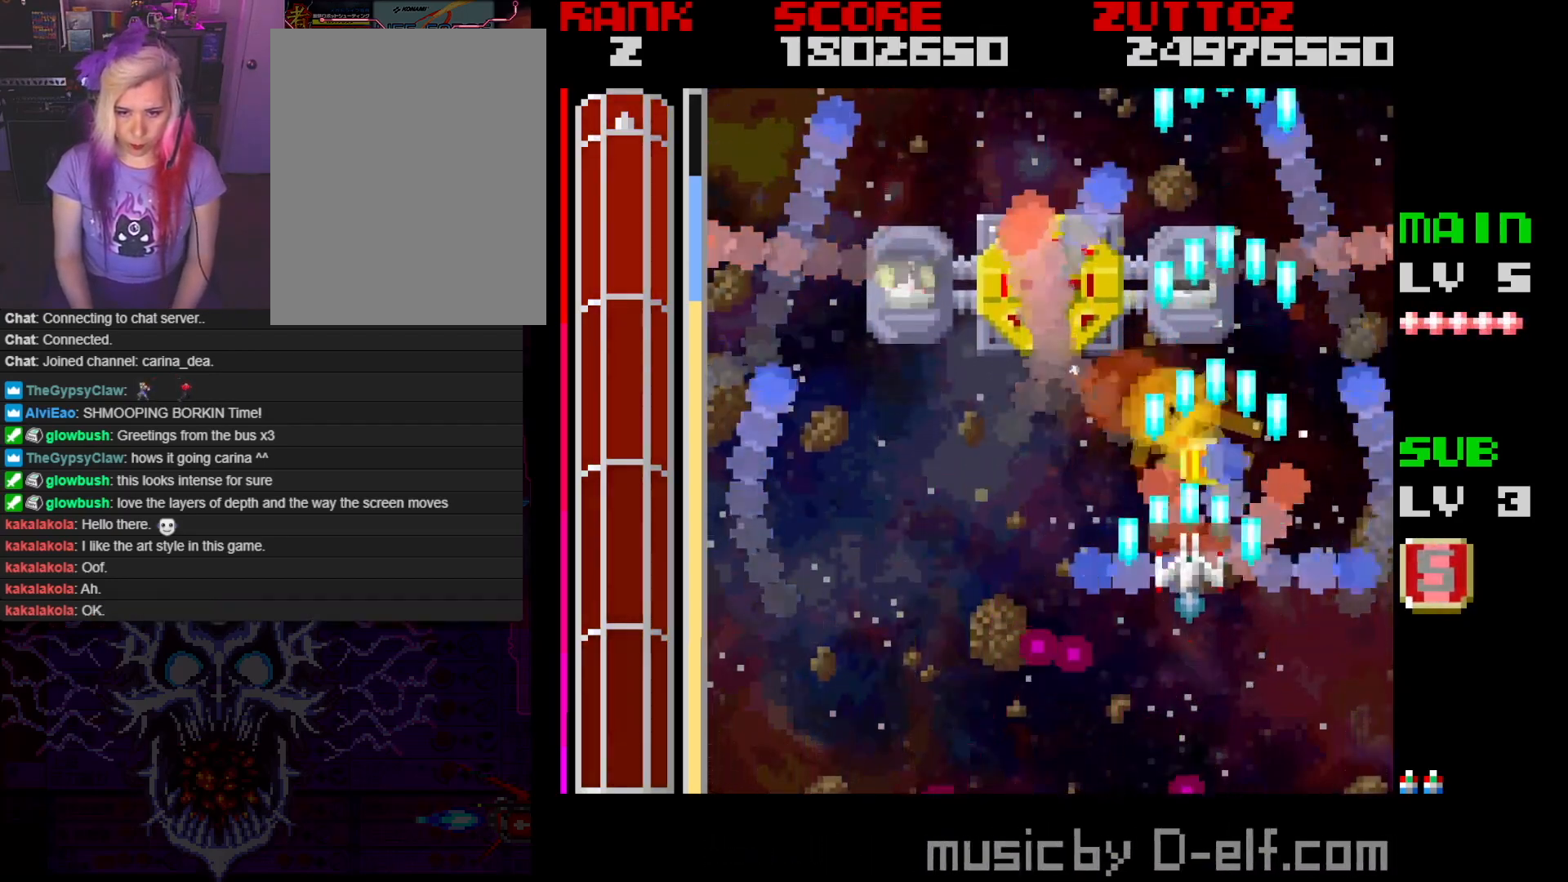
{"buttons": ["A", "DPAD_UP", "DPAD_LEFT"], "events": [[67, "DPAD_UP", "up"], [283, "DPAD_UP", "down"]]}